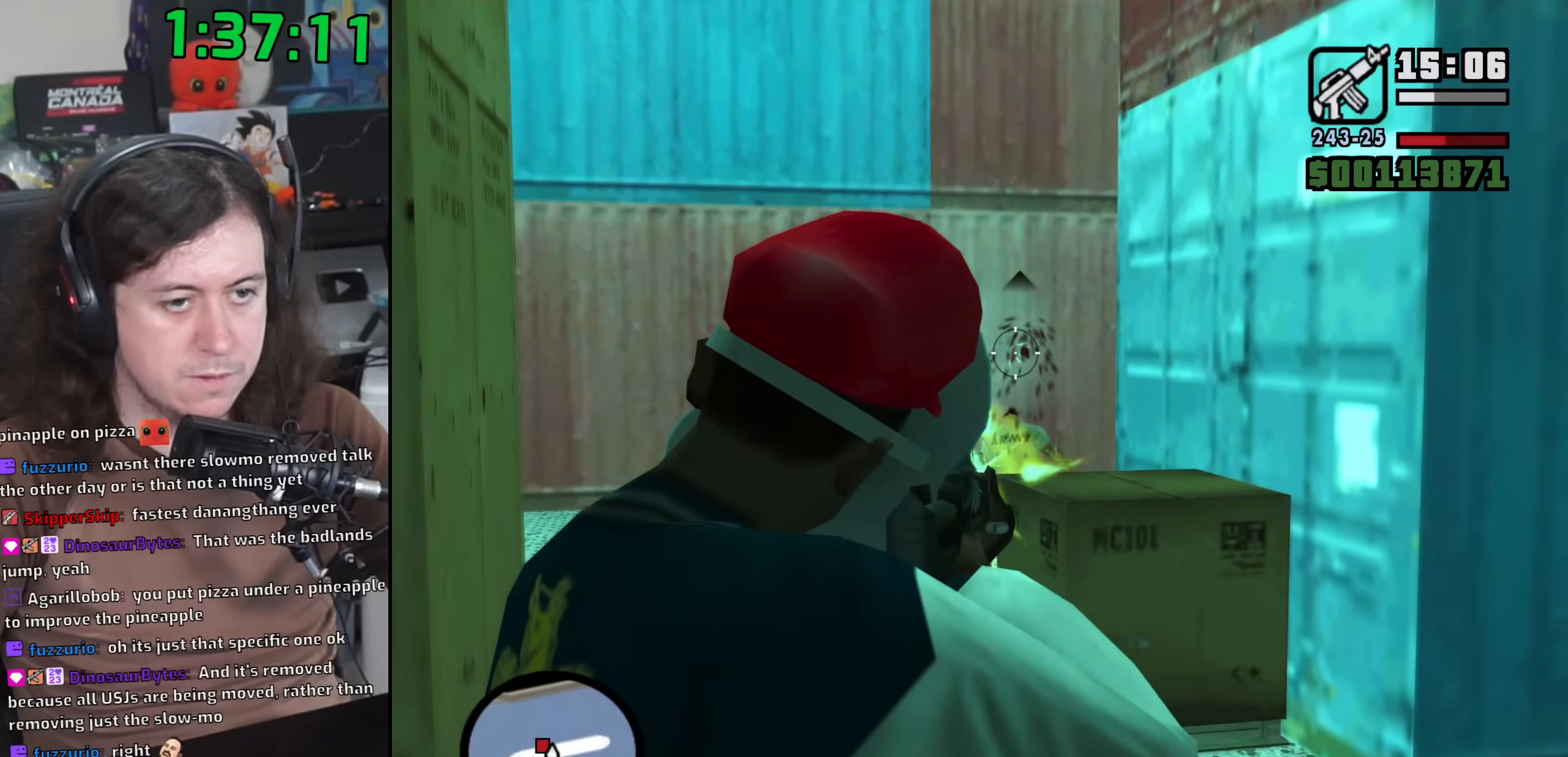
Gameplay with keyboard and mouse; each line is a JSON object with the keys and mouse buttons held at the frame after it. "events" lists presses ("down") and releases ("up") of "1", "2", "3", "4", "5", "6", "8", "a", "alt", "b", "c", "ctrl", "d", "down", "e", "escape", "f", "f1", "f2", "f3", "g", "h", "left", "n", "num2", "q", "r", "right", "s", "shift", "space", "t", "tab", "up", "v", "w", "x", "y", "z", "mouse_left", "mouse_wheel" and "mouse_right" between this image and that frame as [ms after this image, input, new state], when the widget could be followed in between. "mouse_left", "mouse_wheel", "mouse_right" = the "left", "wheel", "right" buttons of the "mouse" list. No other keys are recorded. "wheel" means that the mouse wheel is clicked or scrolled. Mouse movement is not recorded.
{"keys": [], "mouse": ["wheel"], "events": [[100, "w", "down"], [150, "mouse_right", "up"], [300, "mouse_wheel", "down"], [400, "w", "up"], [450, "mouse_wheel", "up"], [500, "mouse_wheel", "down"]]}
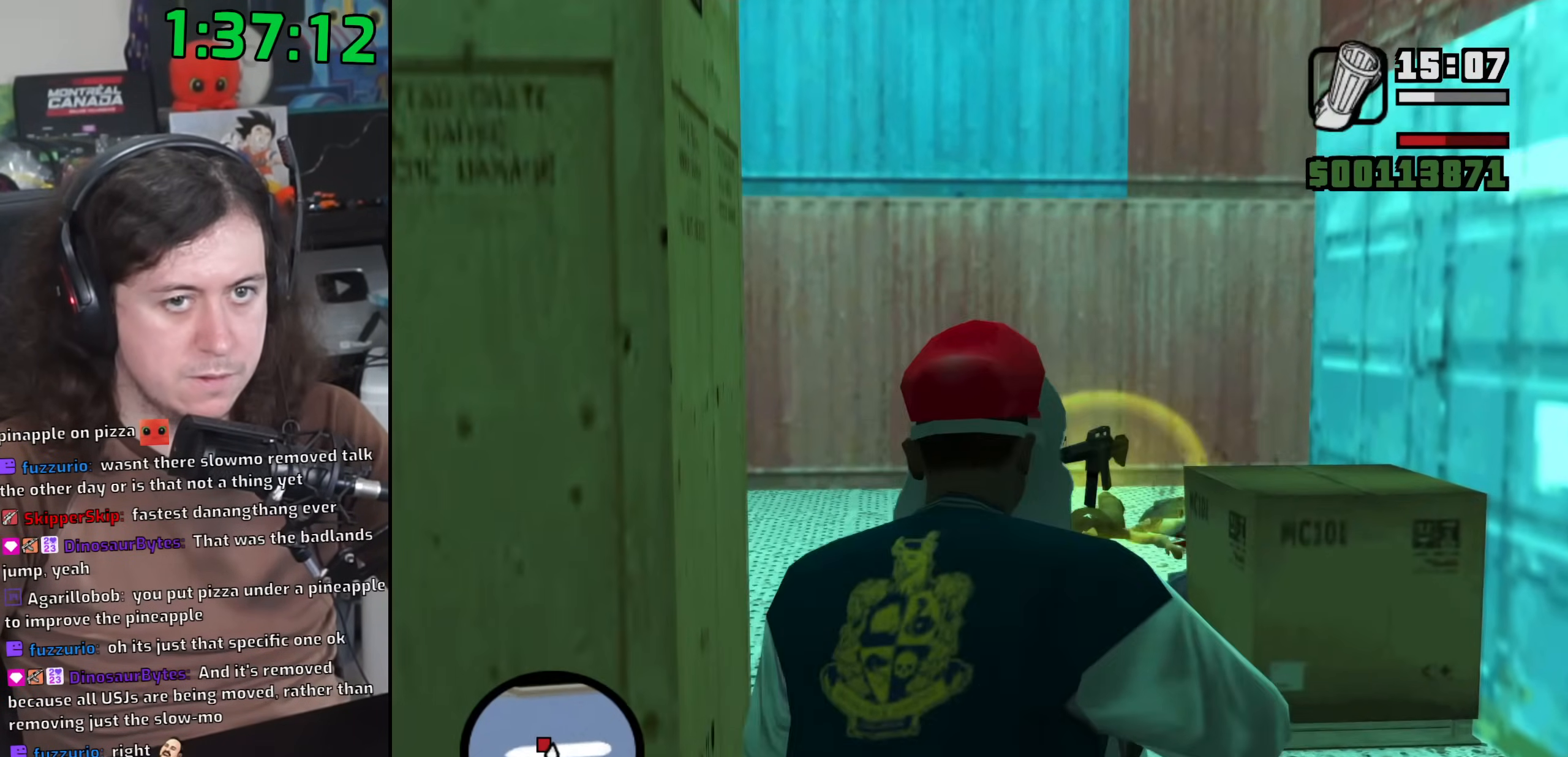
{"keys": [], "mouse": ["right"], "events": [[133, "mouse_wheel", "up"], [200, "mouse_right", "down"], [283, "d", "down"], [317, "w", "down"], [500, "d", "up"], [500, "w", "up"]]}
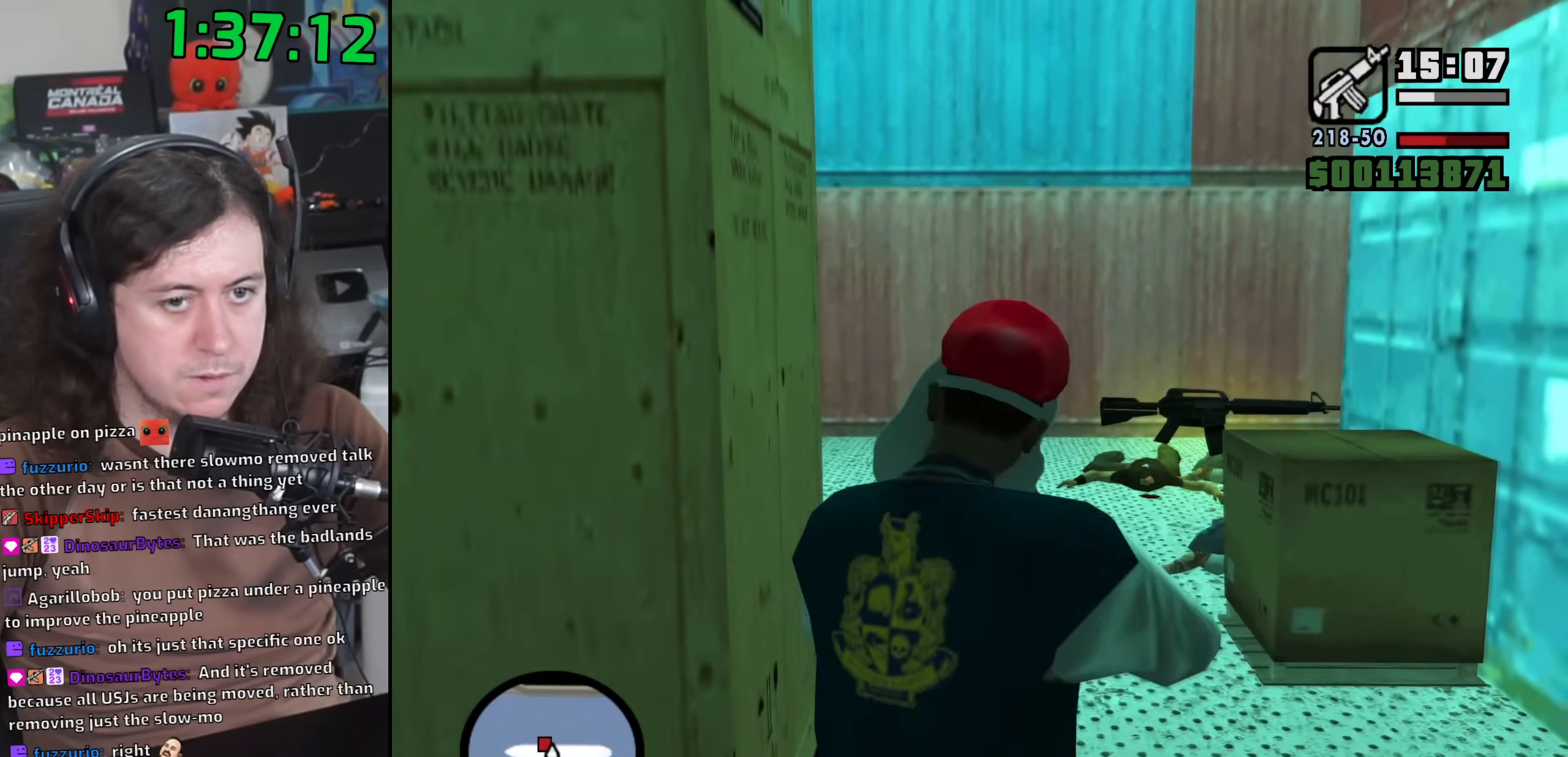
{"keys": ["d"], "mouse": ["right"], "events": [[167, "a", "down"], [317, "a", "up"], [450, "d", "down"]]}
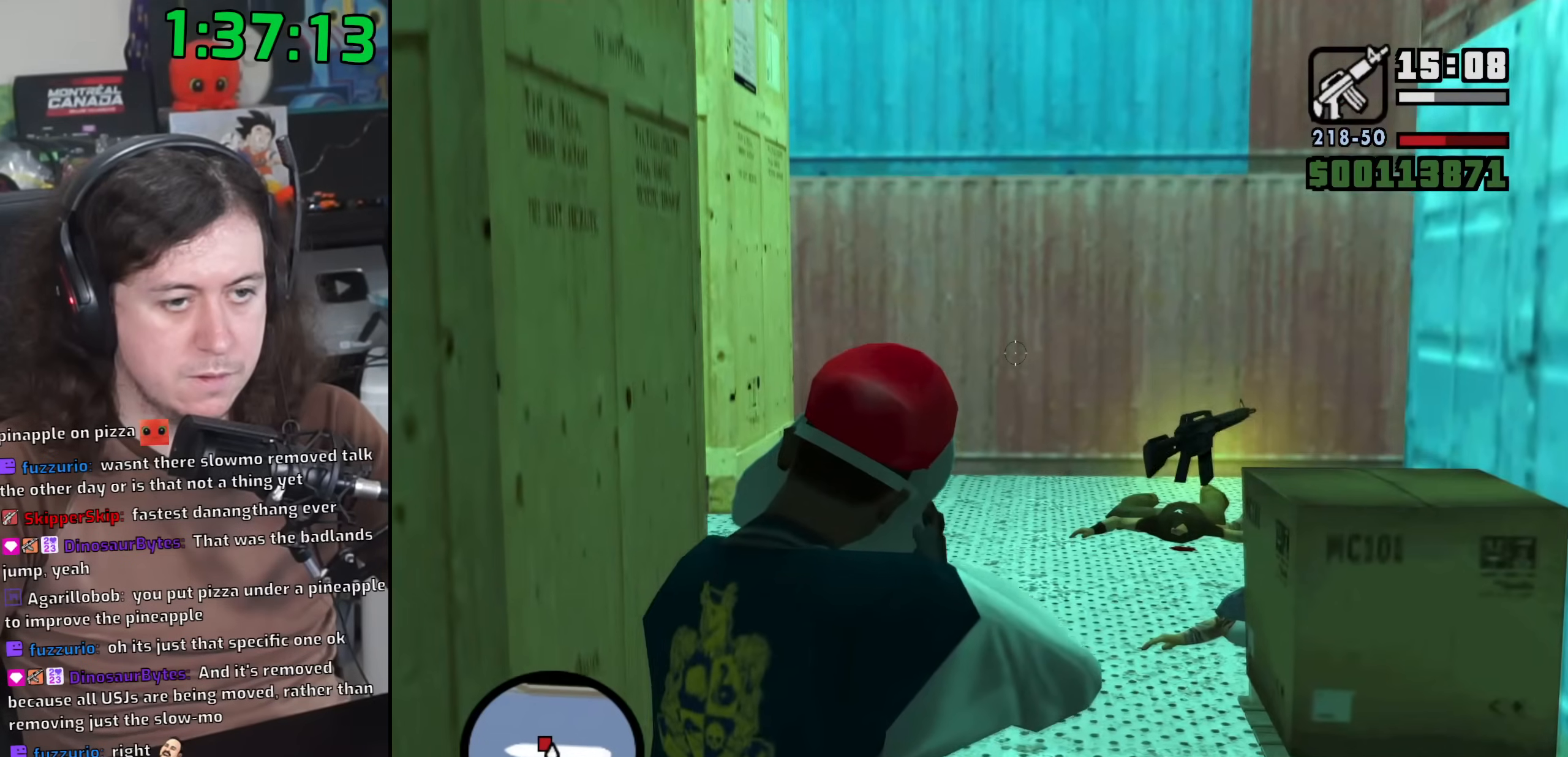
{"keys": ["w"], "mouse": ["right"], "events": [[67, "w", "down"], [267, "d", "up"]]}
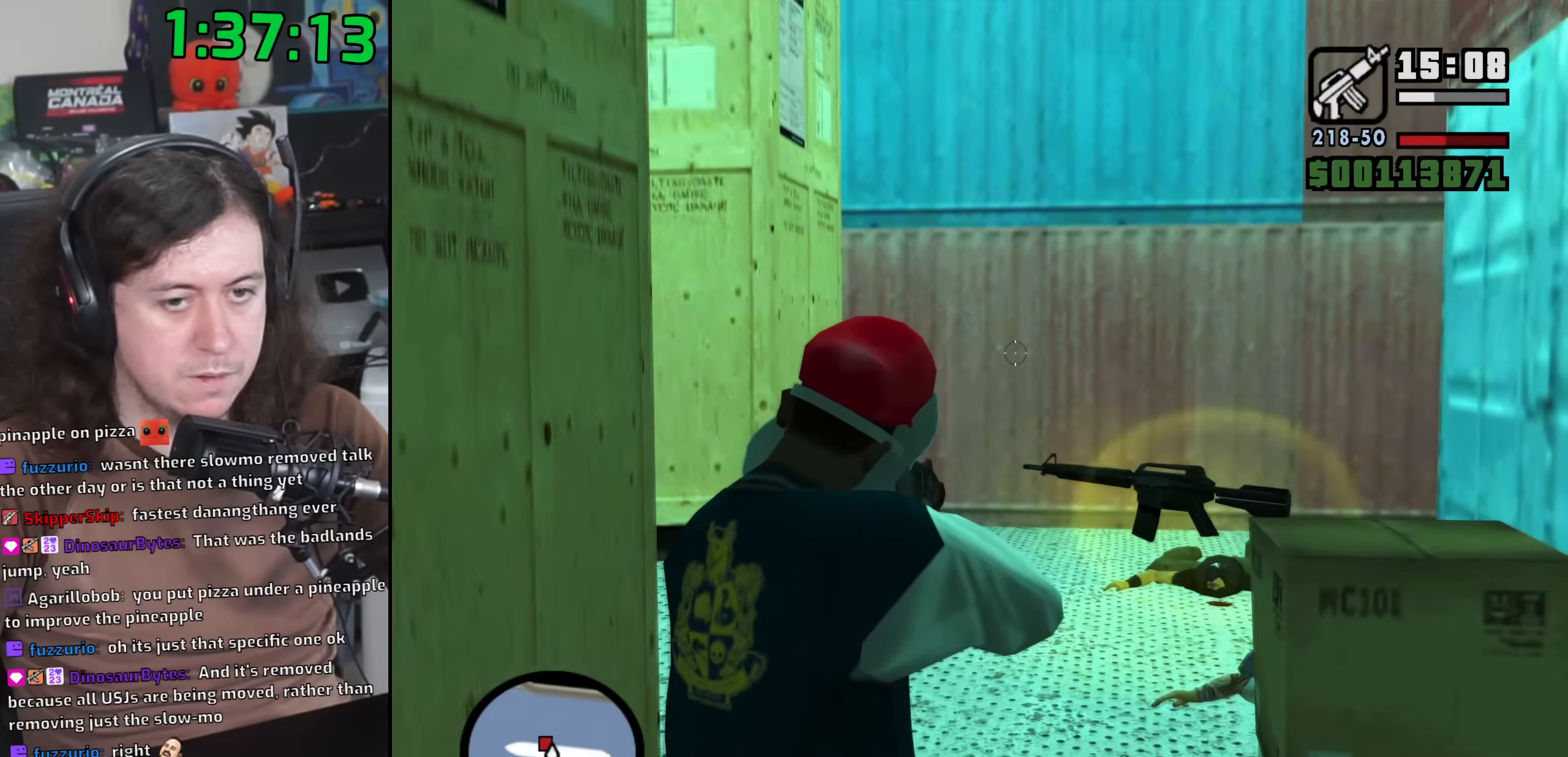
{"keys": ["d", "w"], "mouse": ["right"], "events": [[83, "d", "down"]]}
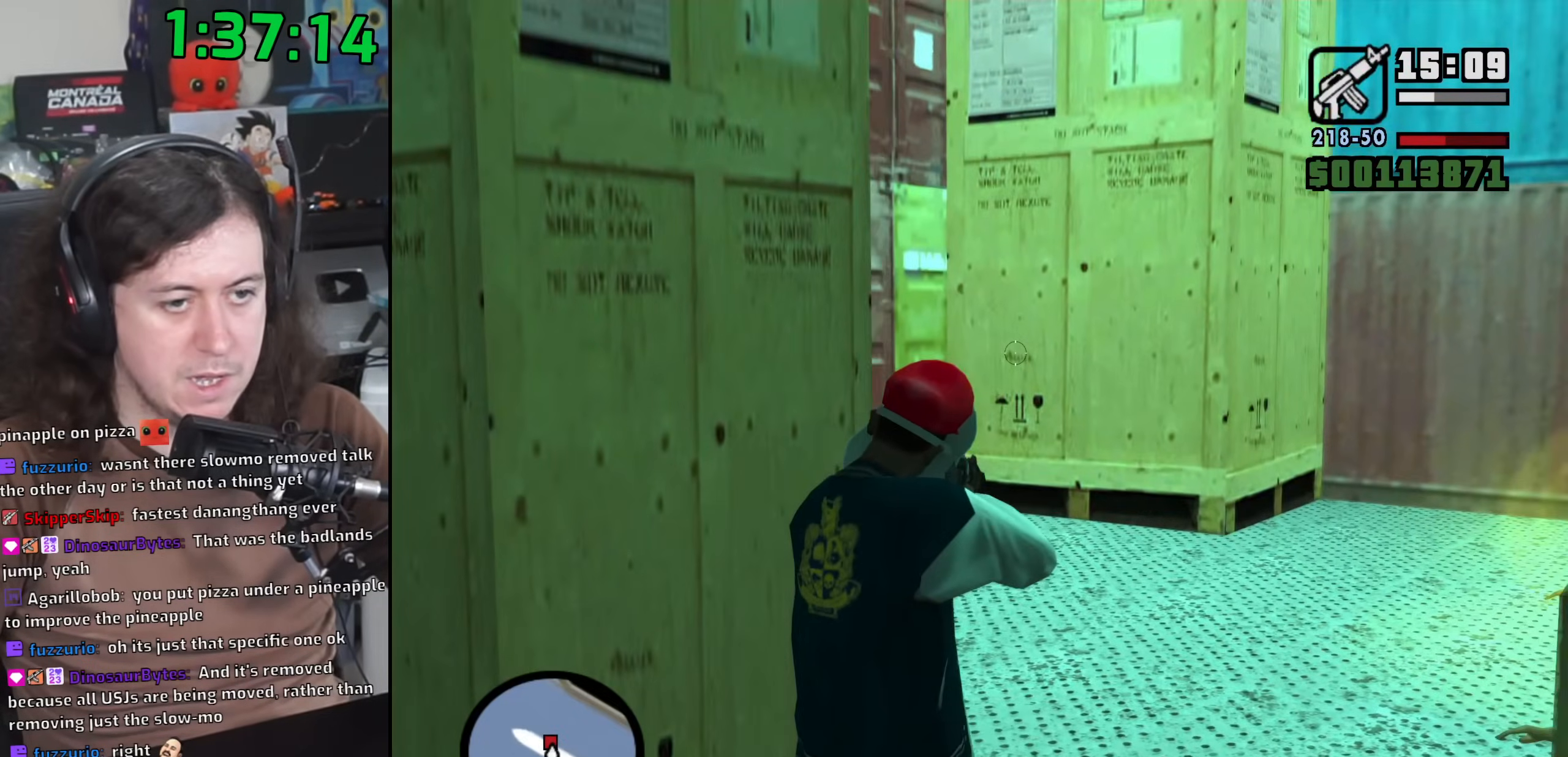
{"keys": ["d"], "mouse": ["right"], "events": [[233, "w", "up"]]}
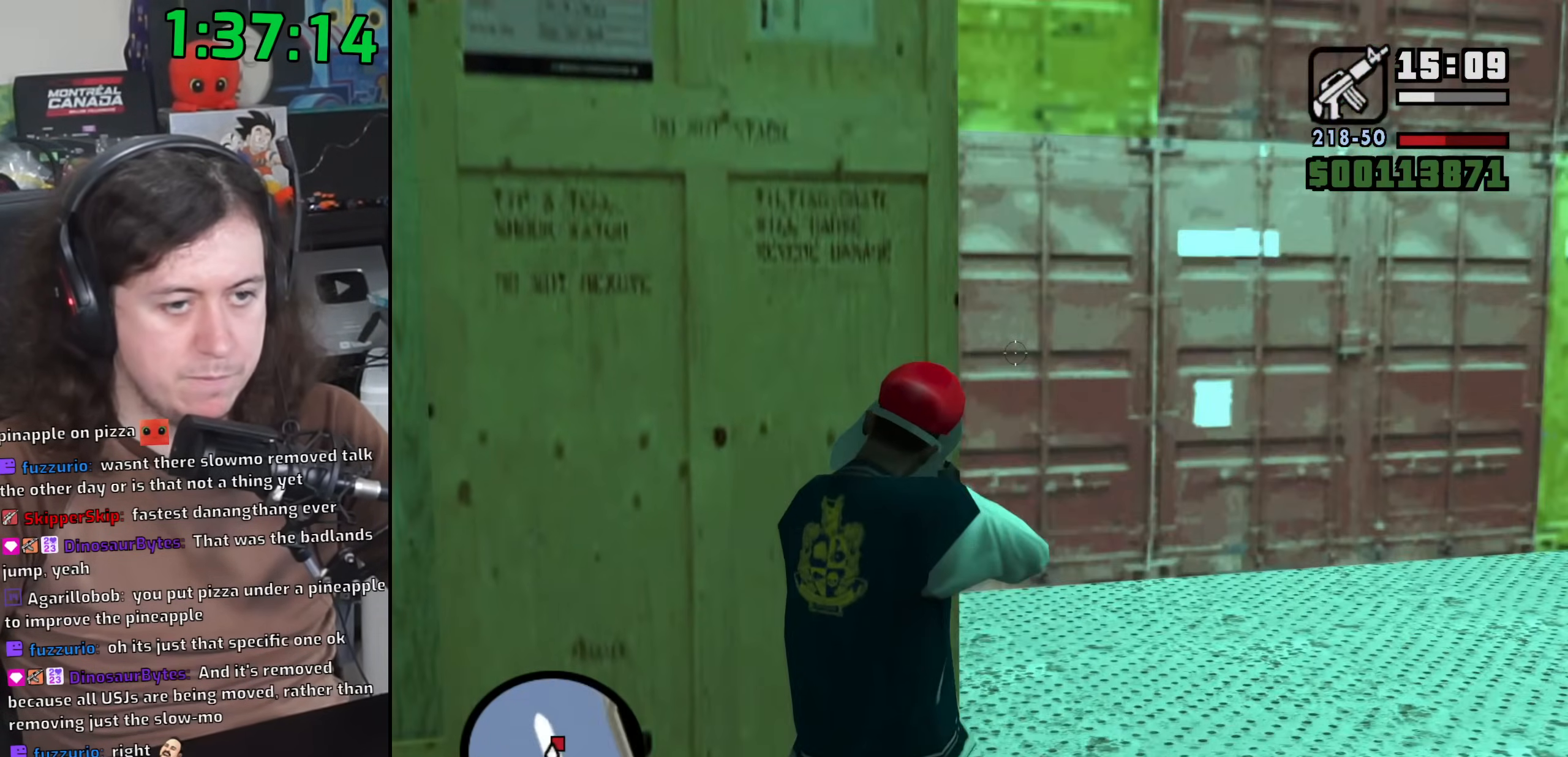
{"keys": ["d"], "mouse": ["right"], "events": []}
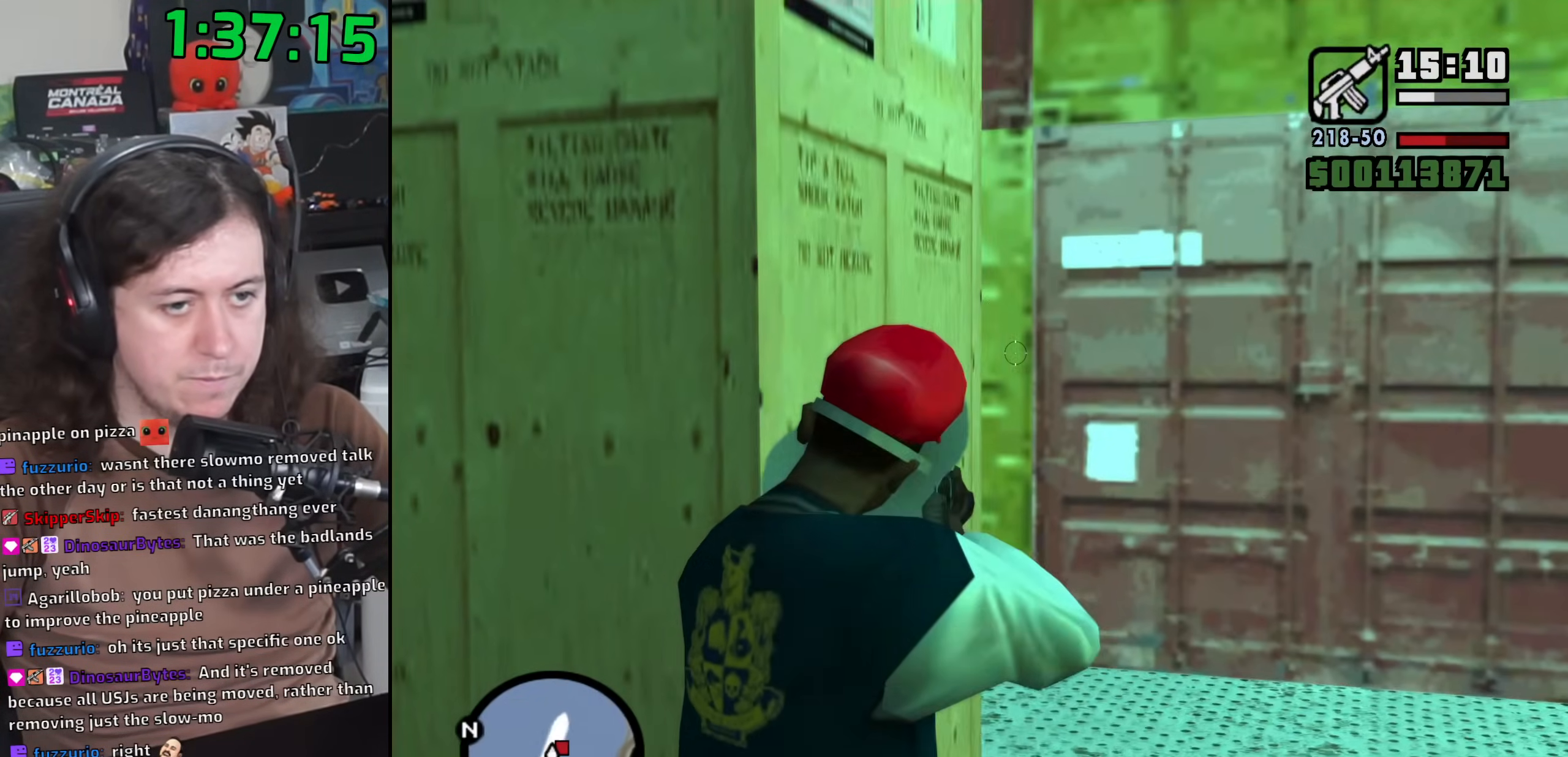
{"keys": ["d"], "mouse": ["right"], "events": []}
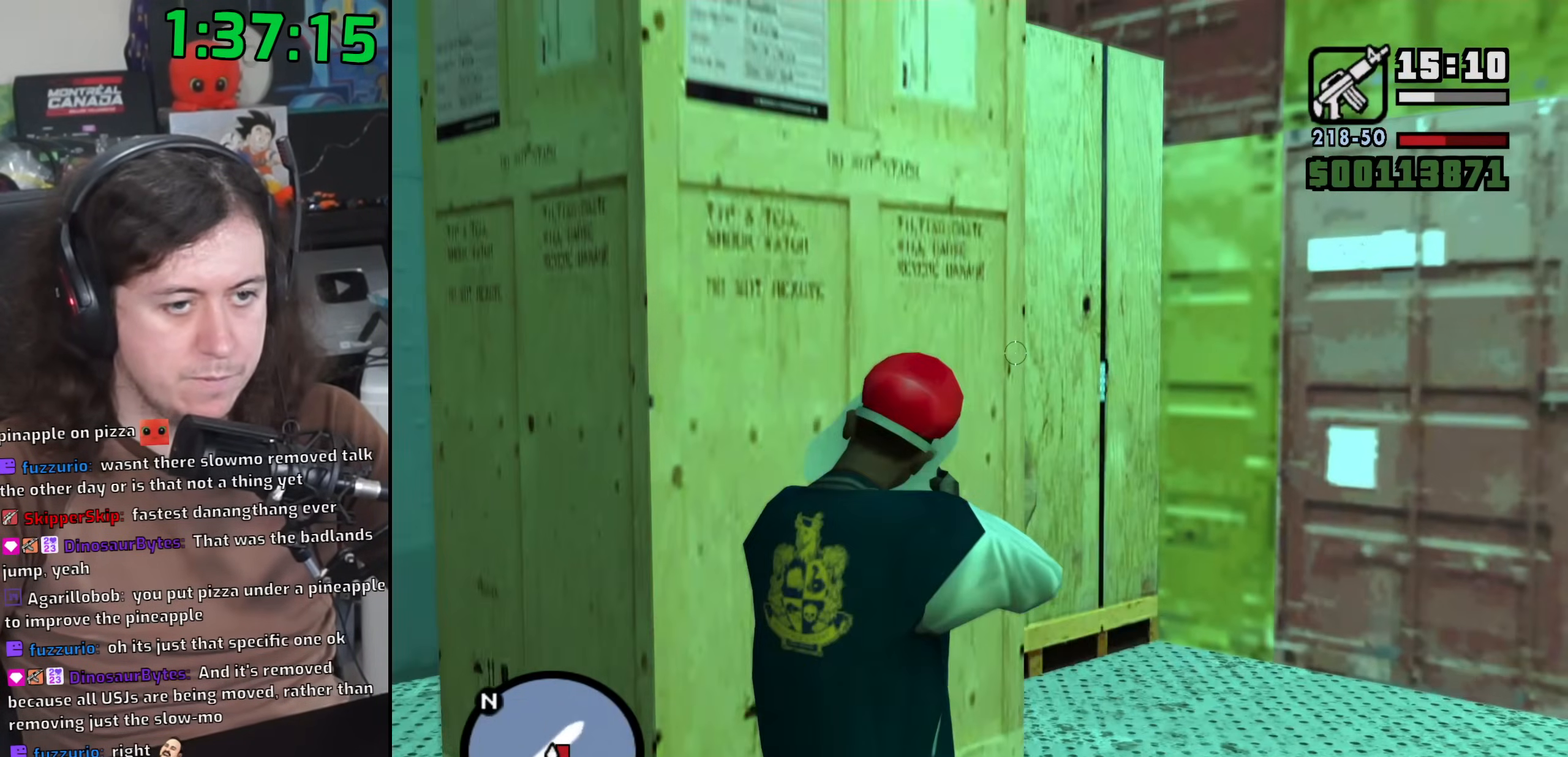
{"keys": ["d"], "mouse": ["left", "right"], "events": [[200, "mouse_left", "down"]]}
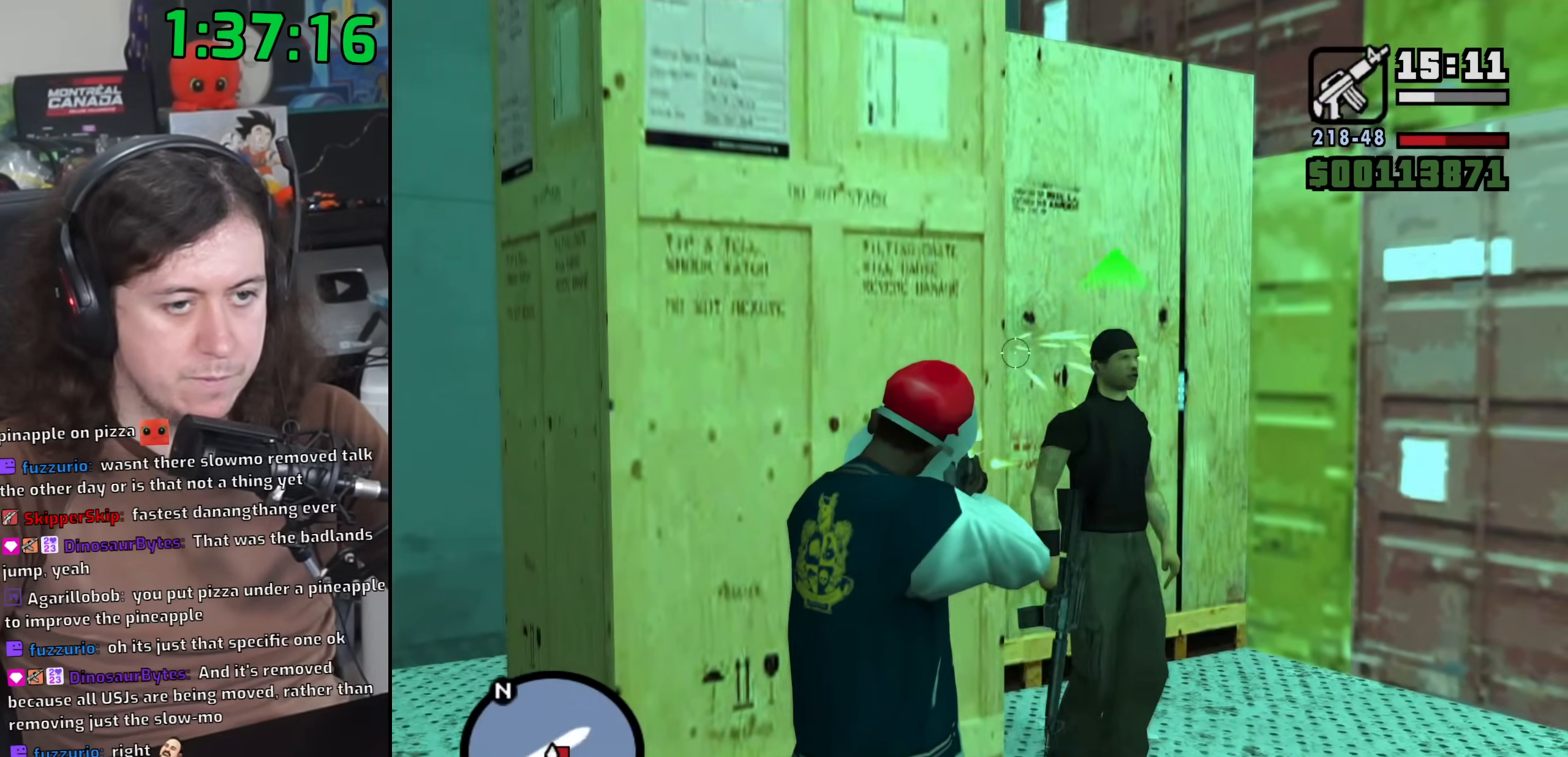
{"keys": ["w"], "mouse": ["right"], "events": [[317, "mouse_left", "up"], [400, "w", "down"], [417, "d", "up"]]}
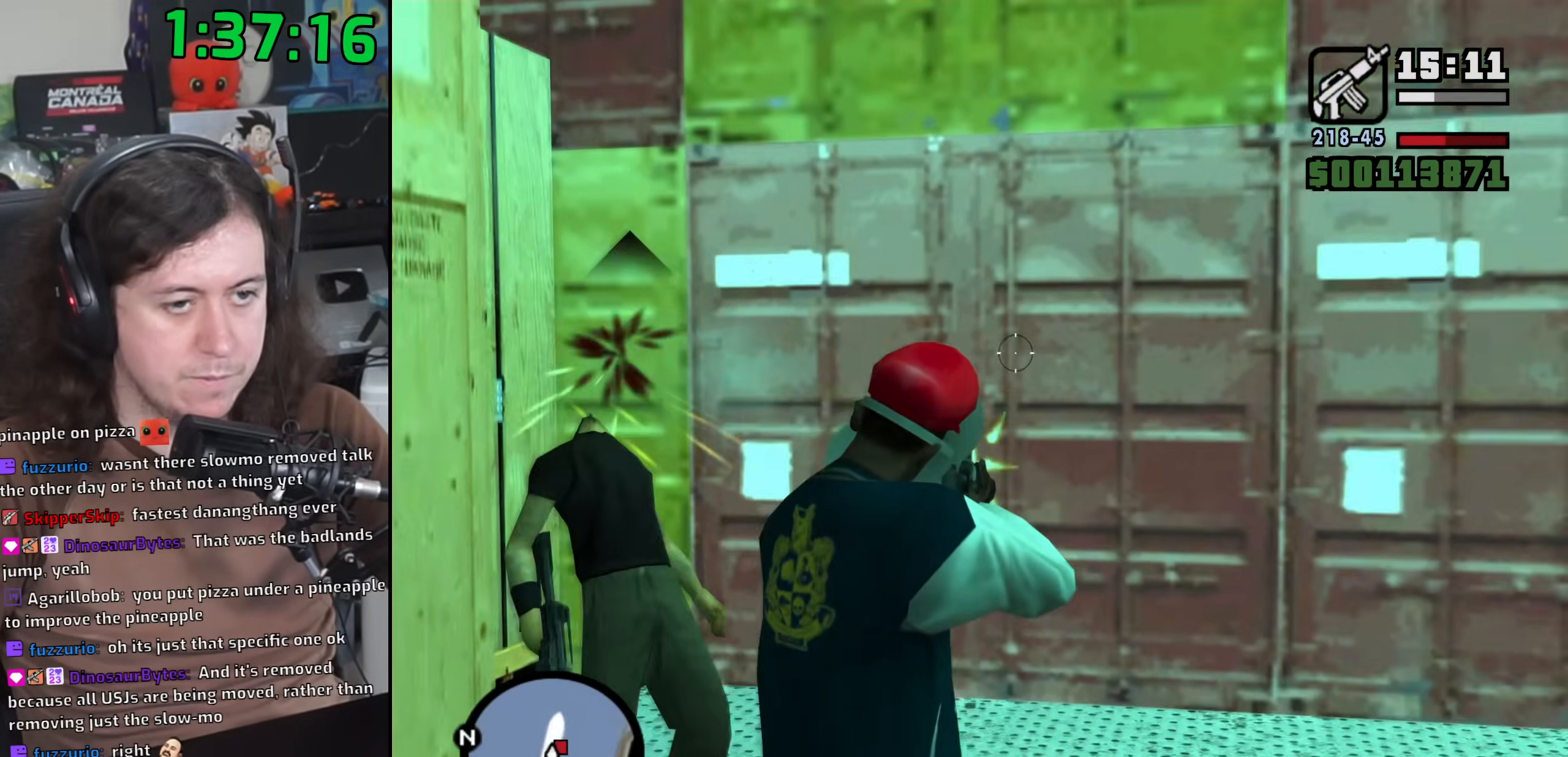
{"keys": ["a", "w"], "mouse": ["wheel"], "events": [[167, "mouse_right", "up"], [183, "d", "down"], [267, "d", "up"], [433, "mouse_wheel", "down"], [500, "a", "down"]]}
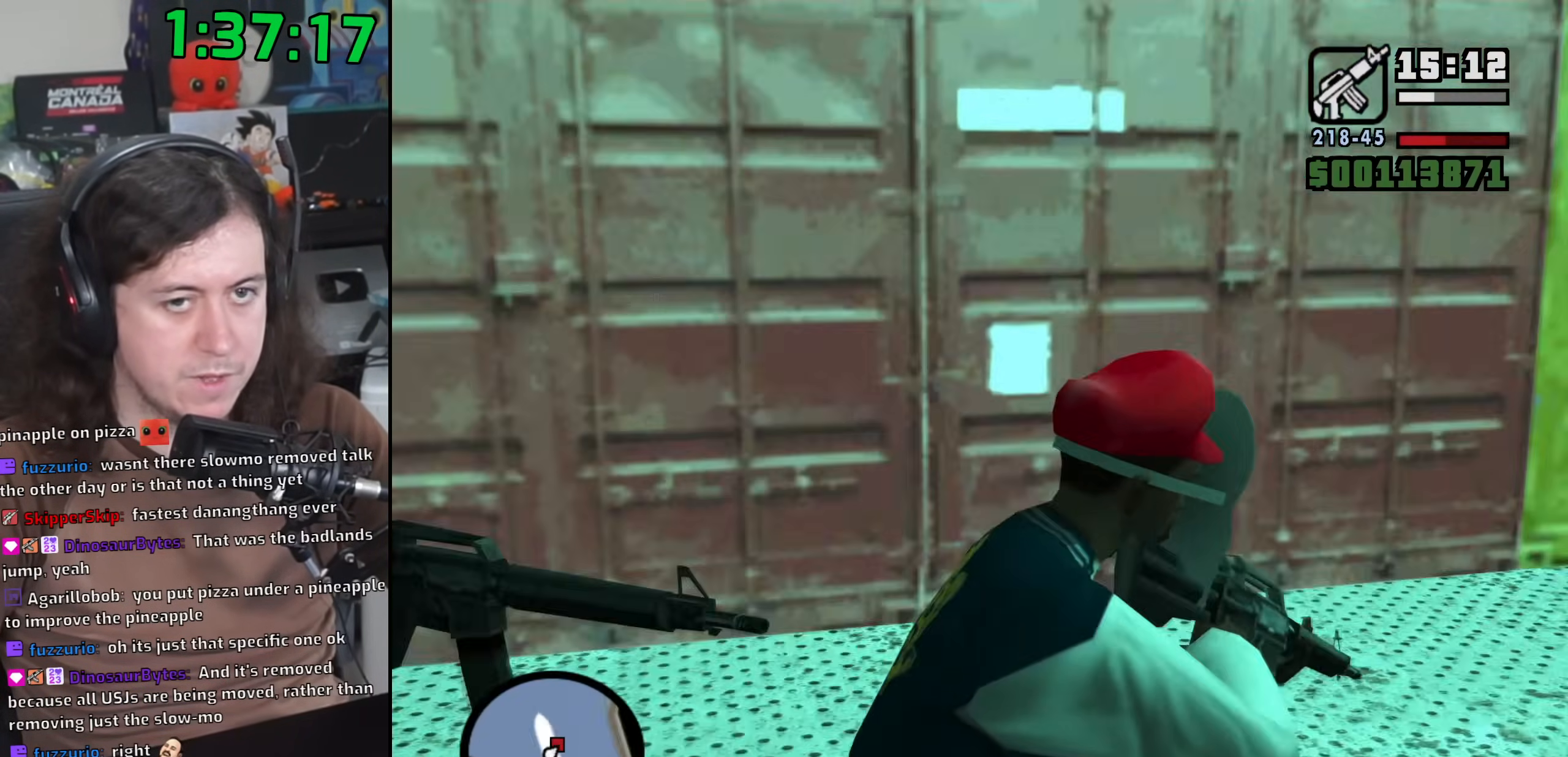
{"keys": ["w"], "mouse": [], "events": [[67, "mouse_wheel", "up"], [150, "mouse_wheel", "down"], [167, "space", "down"], [250, "space", "up"], [283, "mouse_wheel", "up"], [350, "space", "down"], [433, "a", "up"], [433, "space", "up"]]}
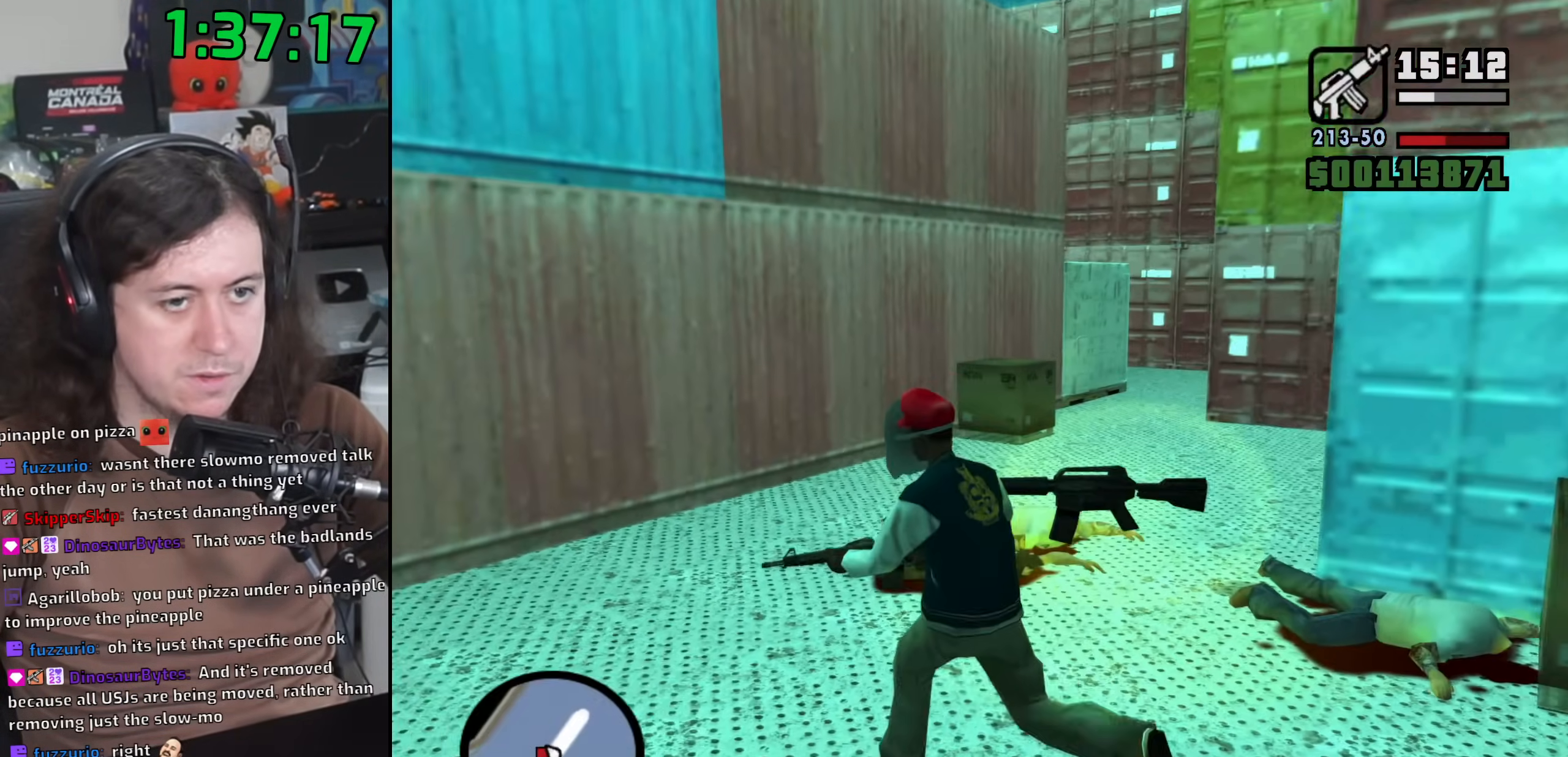
{"keys": ["space", "w"], "mouse": [], "events": [[67, "space", "down"], [117, "space", "up"], [233, "space", "down"], [317, "space", "up"], [433, "space", "down"]]}
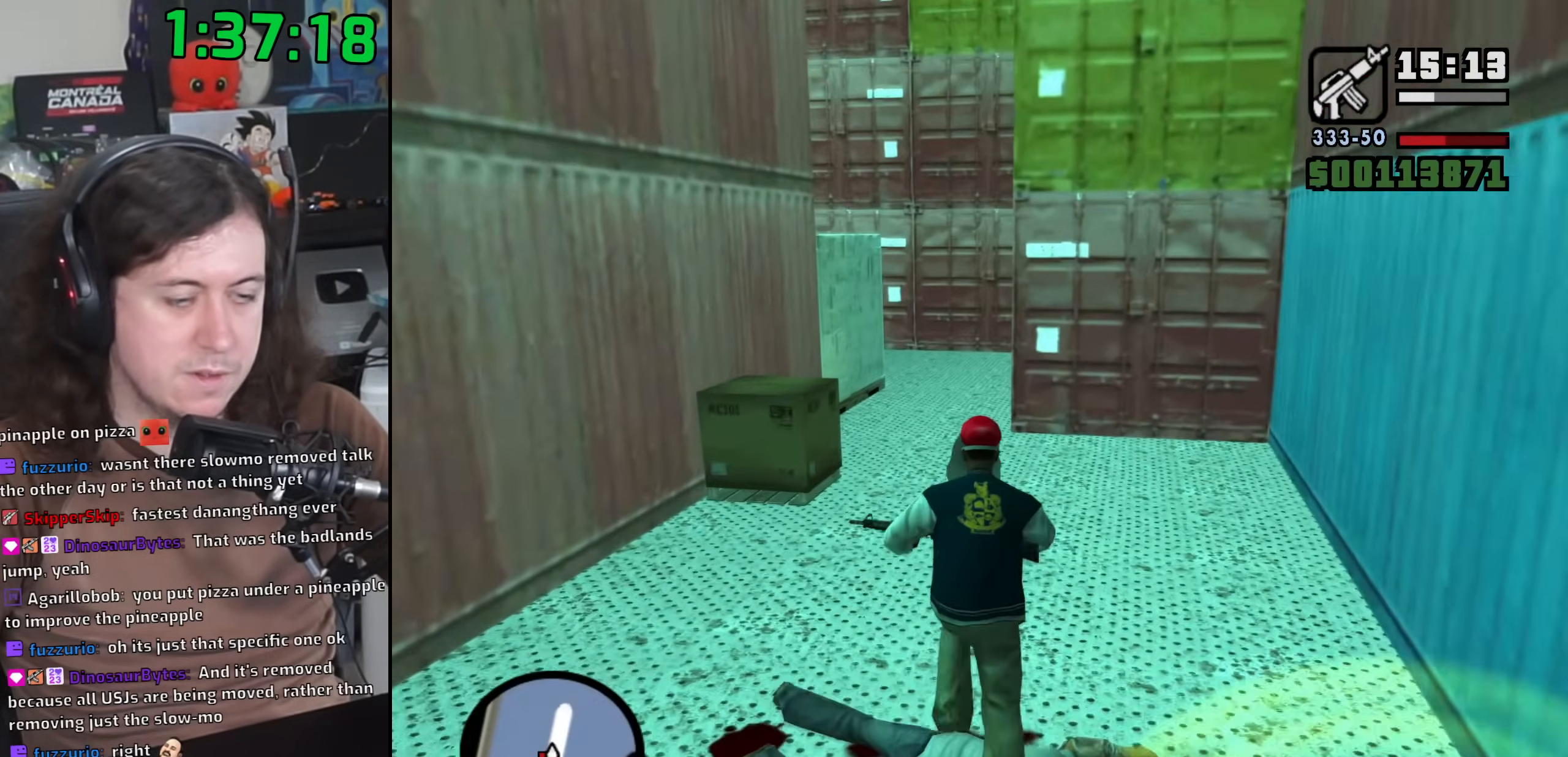
{"keys": ["d", "space", "w"], "mouse": [], "events": [[17, "space", "up"], [100, "space", "down"], [183, "space", "up"], [300, "space", "down"], [400, "d", "down"], [400, "space", "up"], [500, "space", "down"]]}
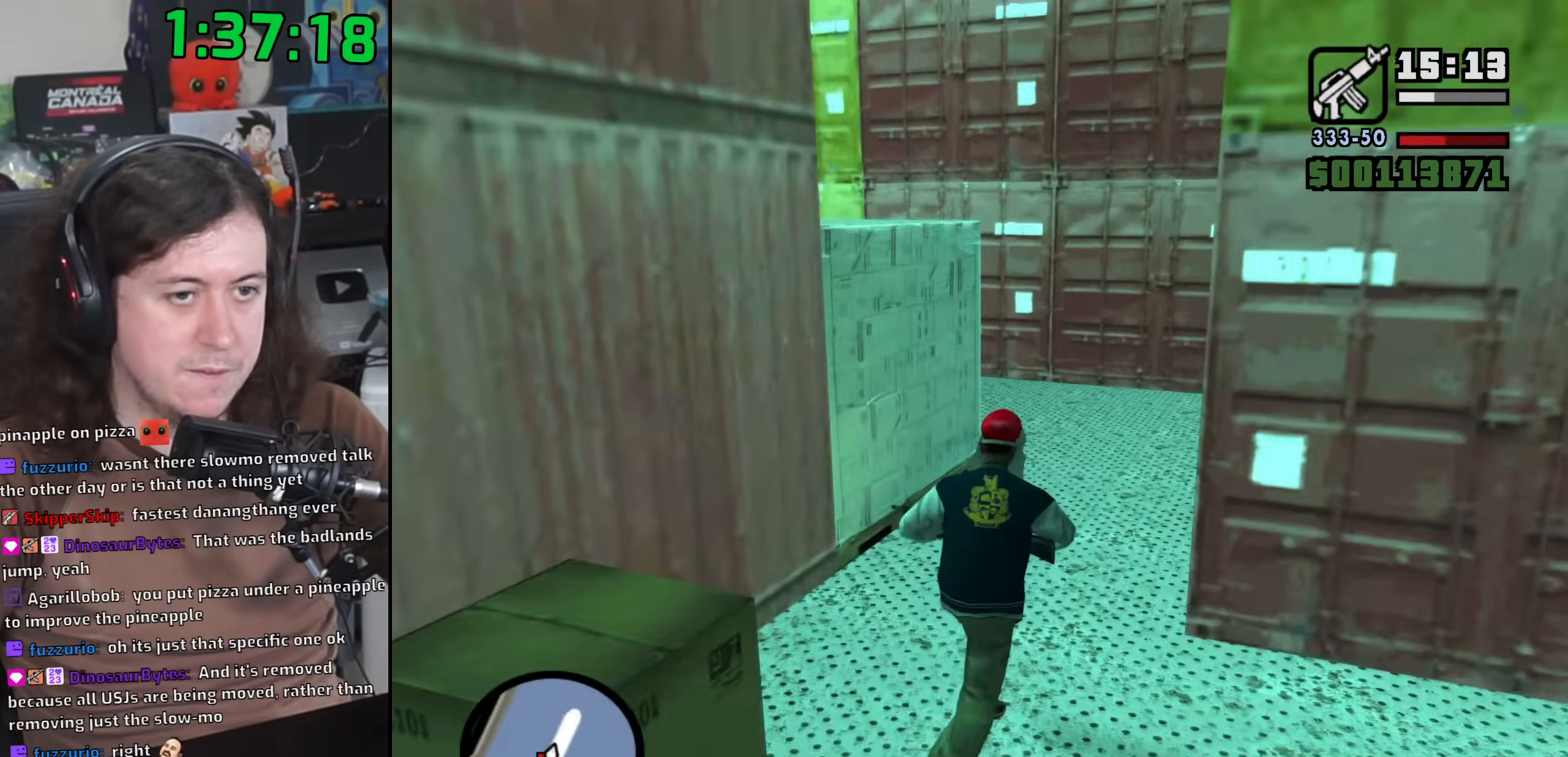
{"keys": ["d", "w"], "mouse": [], "events": [[83, "space", "up"], [217, "space", "down"], [267, "space", "up"], [400, "space", "down"], [467, "space", "up"]]}
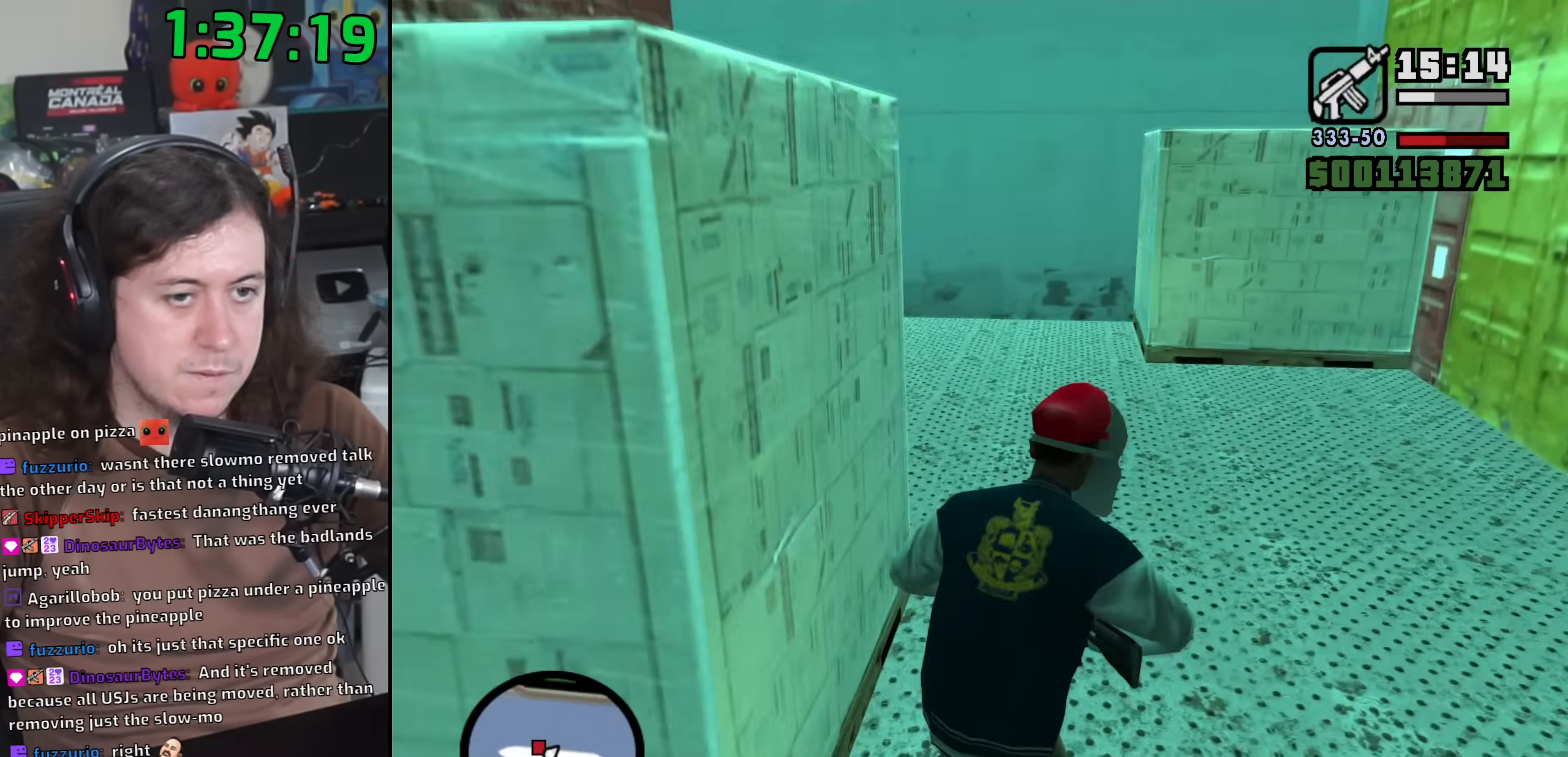
{"keys": ["w"], "mouse": [], "events": [[83, "space", "down"], [133, "space", "up"], [150, "d", "up"], [250, "space", "down"], [317, "space", "up"], [417, "space", "down"], [483, "space", "up"]]}
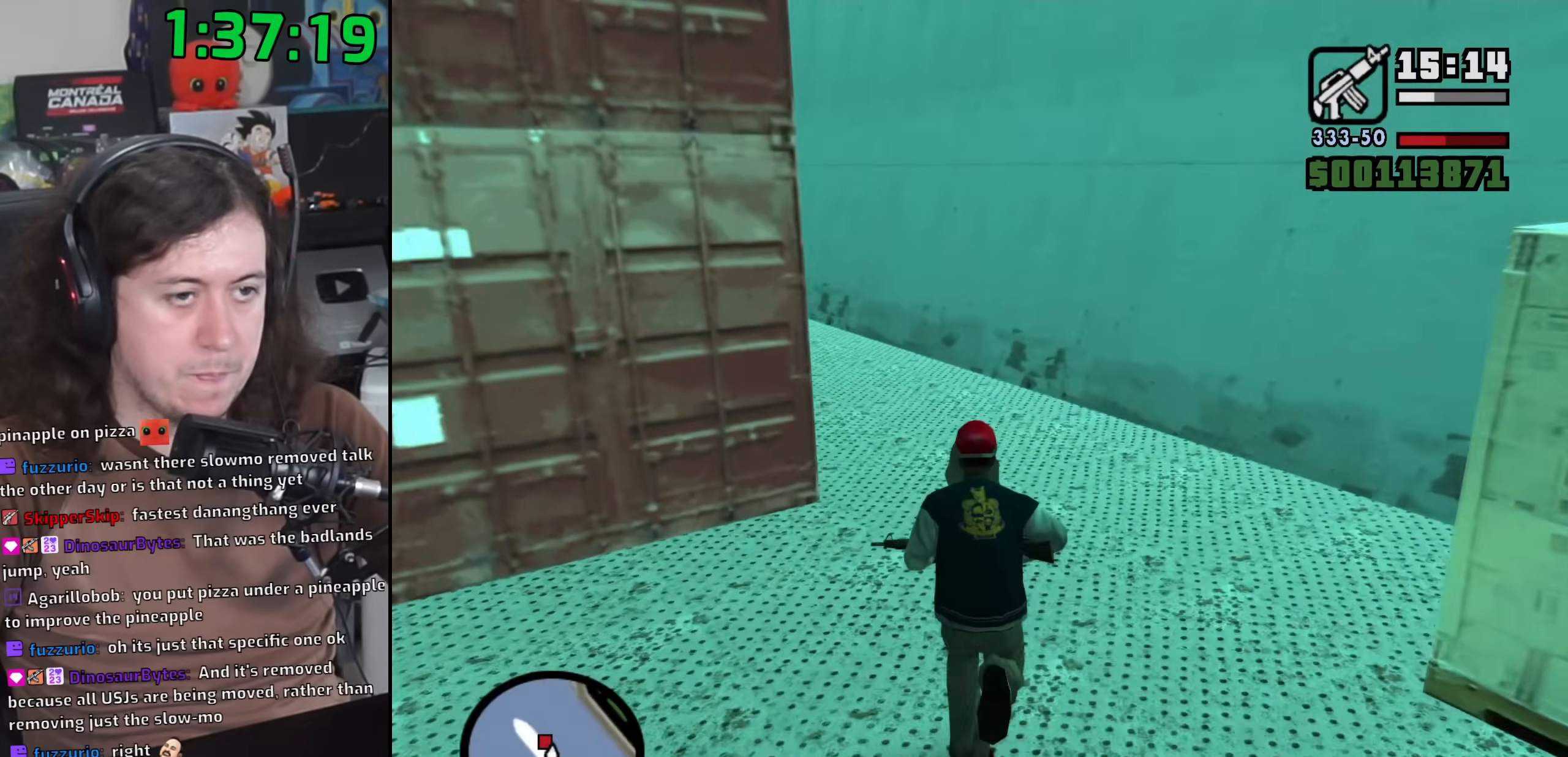
{"keys": ["space", "w"], "mouse": [], "events": [[100, "space", "down"], [183, "space", "up"], [300, "space", "down"], [350, "space", "up"], [500, "space", "down"]]}
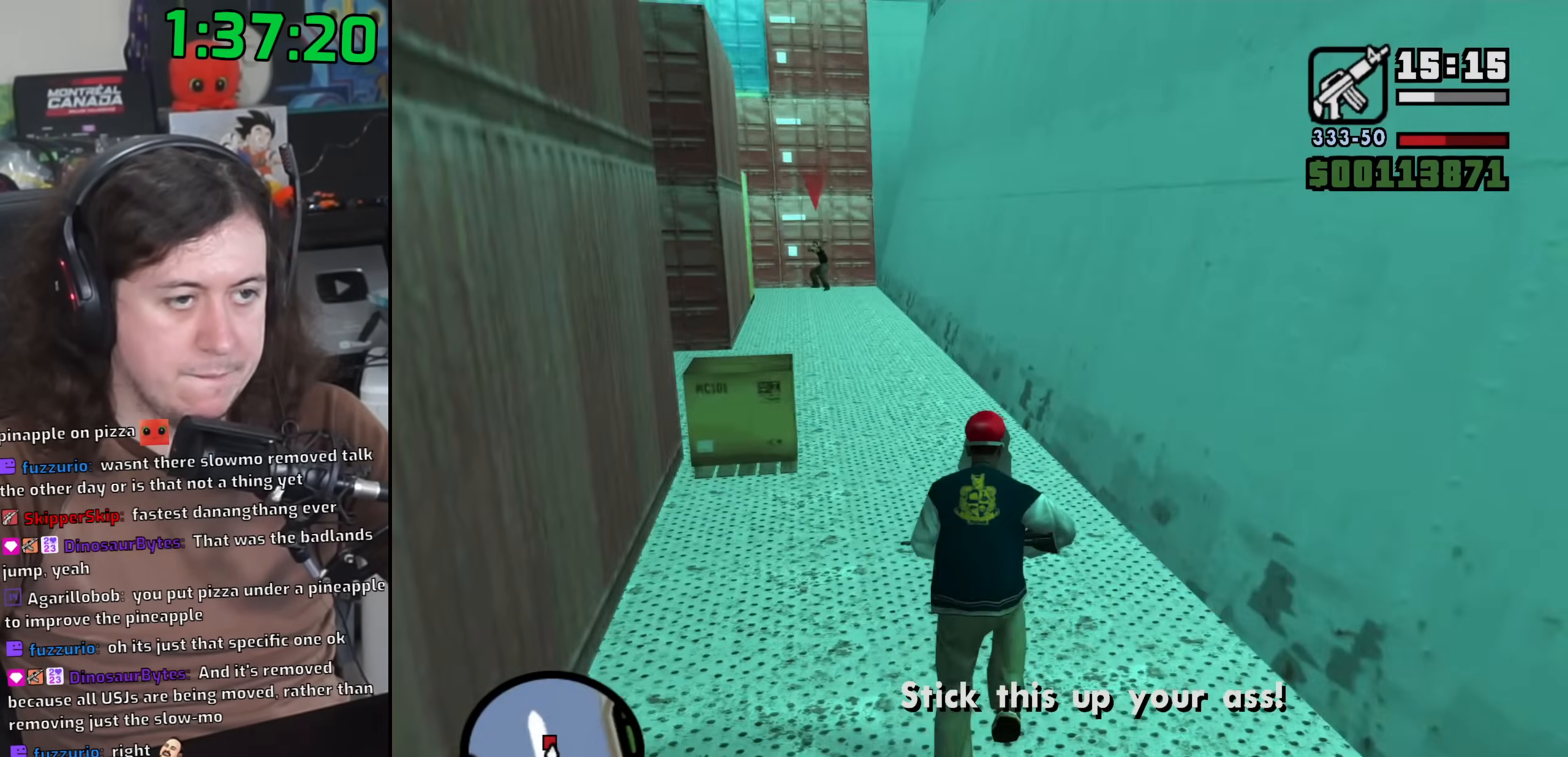
{"keys": ["w"], "mouse": [], "events": [[50, "space", "up"], [167, "space", "down"], [233, "space", "up"], [350, "space", "down"], [417, "space", "up"]]}
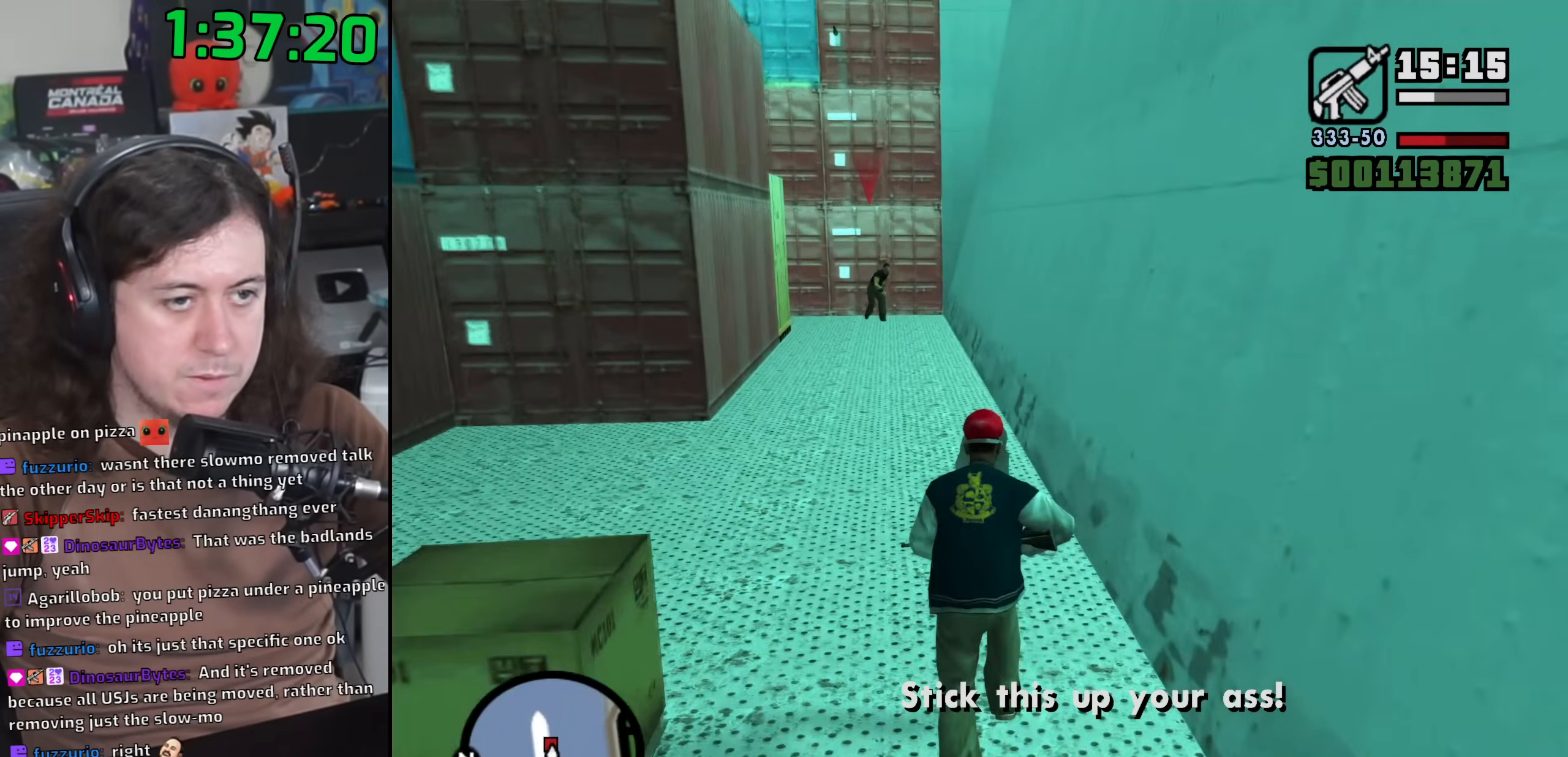
{"keys": ["w"], "mouse": [], "events": [[50, "space", "down"], [117, "space", "up"], [233, "space", "down"], [300, "space", "up"], [417, "space", "down"], [483, "space", "up"]]}
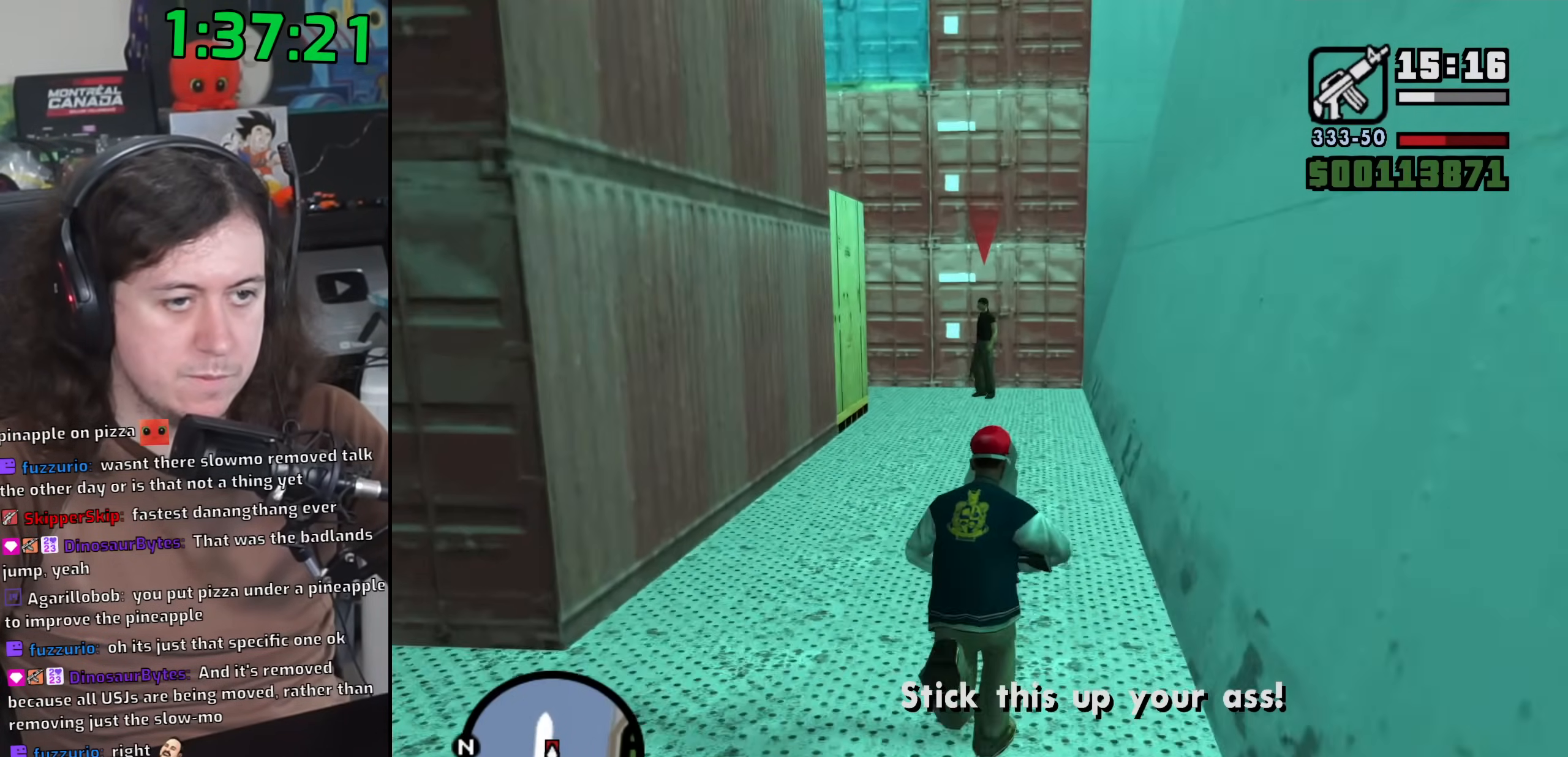
{"keys": ["d", "space", "w"], "mouse": [], "events": [[100, "space", "down"], [167, "space", "up"], [283, "space", "down"], [367, "space", "up"], [383, "d", "down"], [483, "space", "down"]]}
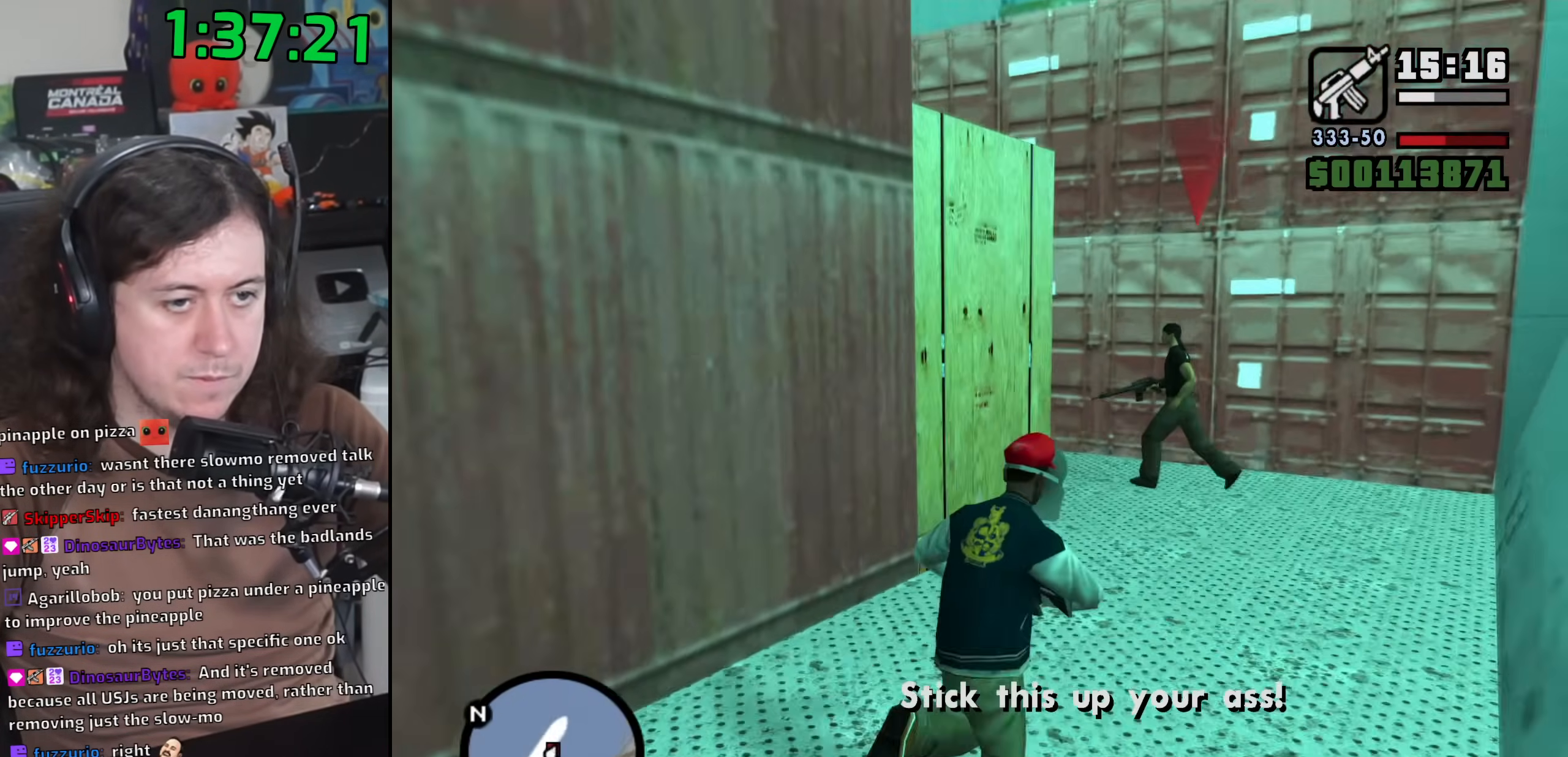
{"keys": [], "mouse": ["left", "right"], "events": [[67, "space", "up"], [250, "w", "up"], [267, "d", "up"], [267, "mouse_right", "down"], [383, "mouse_left", "down"]]}
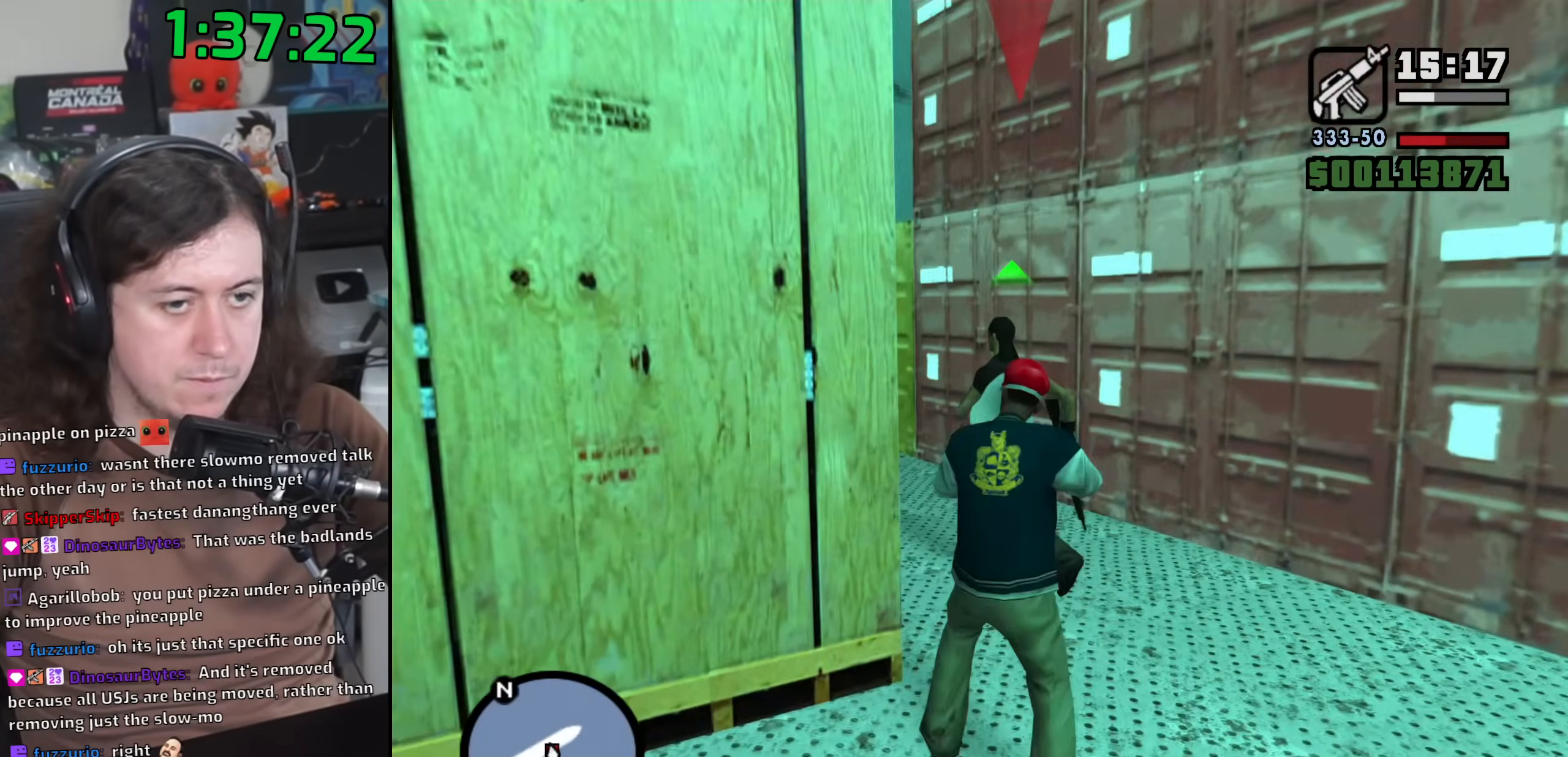
{"keys": [], "mouse": ["left", "right"], "events": []}
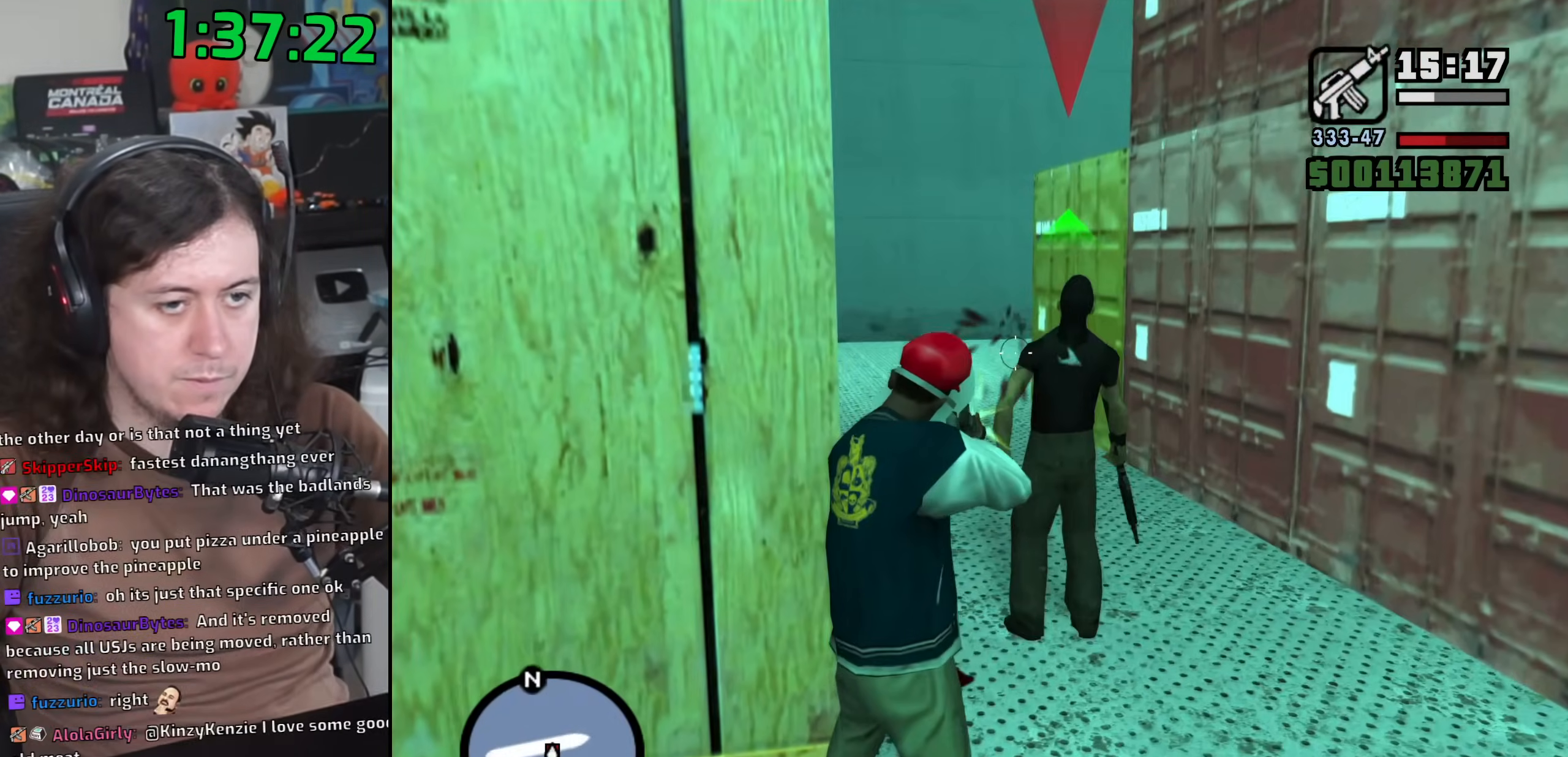
{"keys": ["w"], "mouse": [], "events": [[433, "mouse_left", "up"], [450, "mouse_right", "up"], [483, "w", "down"]]}
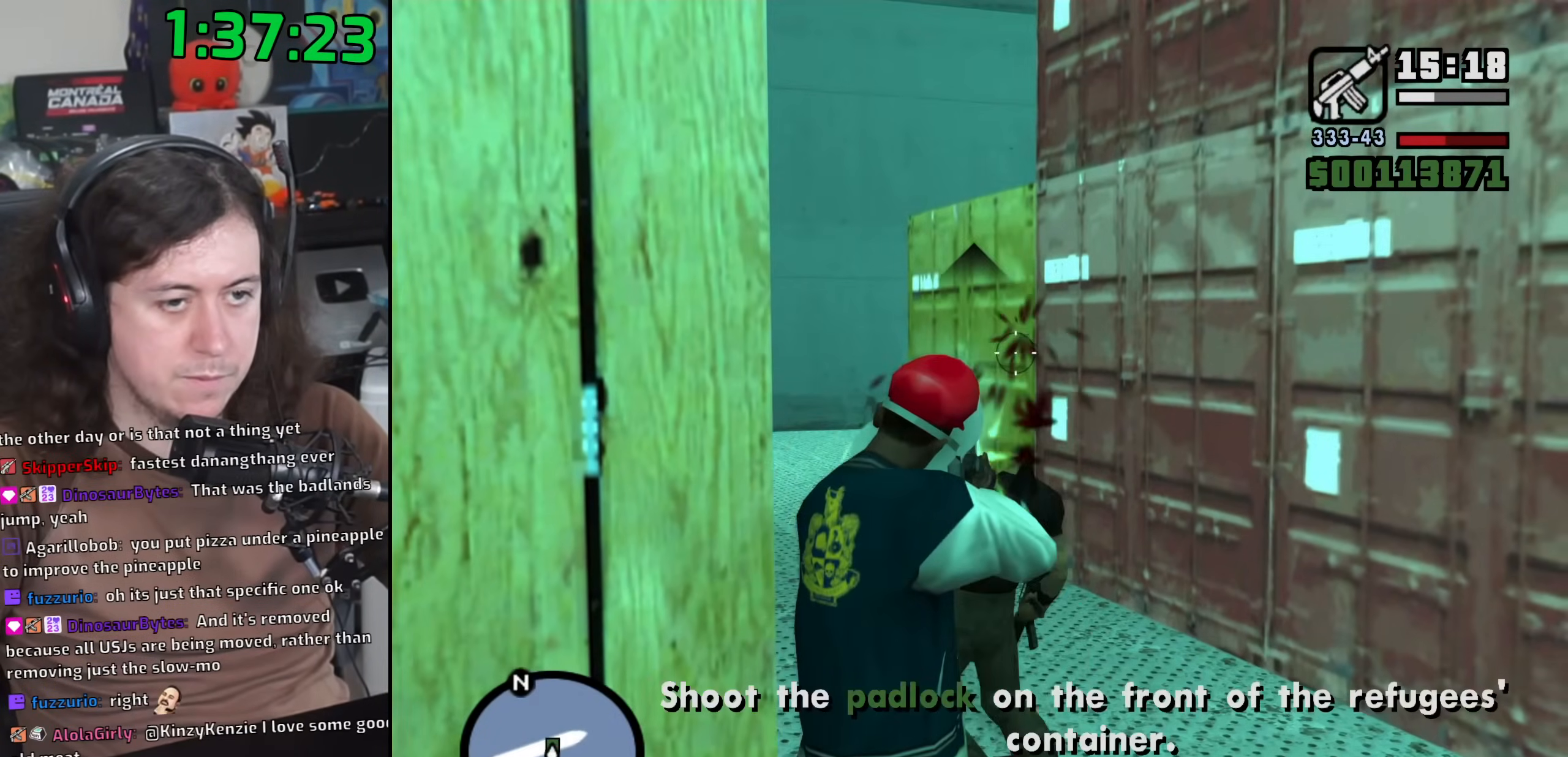
{"keys": ["d", "w"], "mouse": [], "events": [[83, "d", "down"], [167, "space", "down"], [250, "space", "up"], [350, "space", "down"], [467, "space", "up"]]}
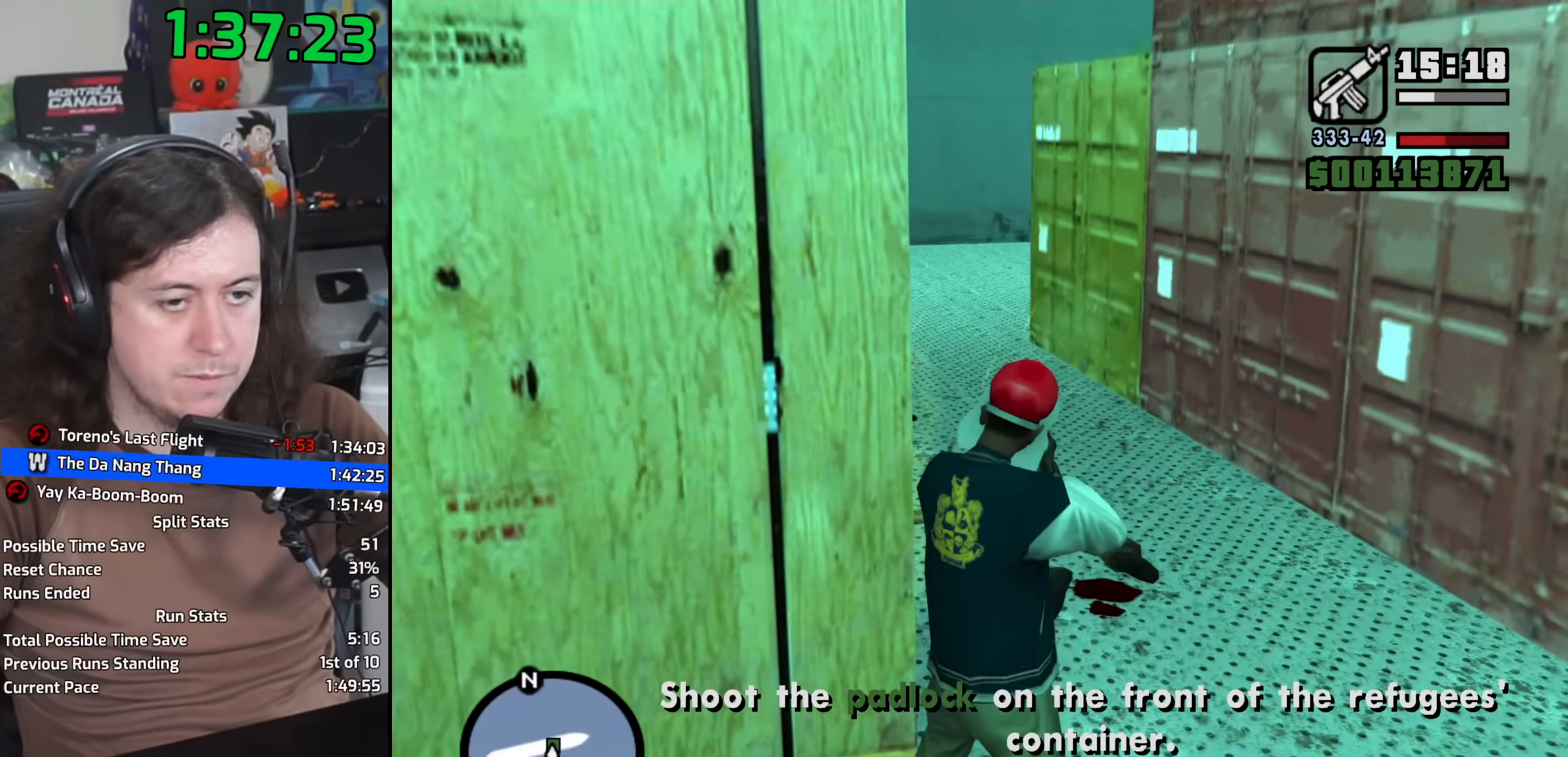
{"keys": ["space", "w"], "mouse": [], "events": [[67, "space", "down"], [133, "d", "up"], [150, "space", "up"], [267, "space", "down"], [350, "space", "up"], [467, "space", "down"]]}
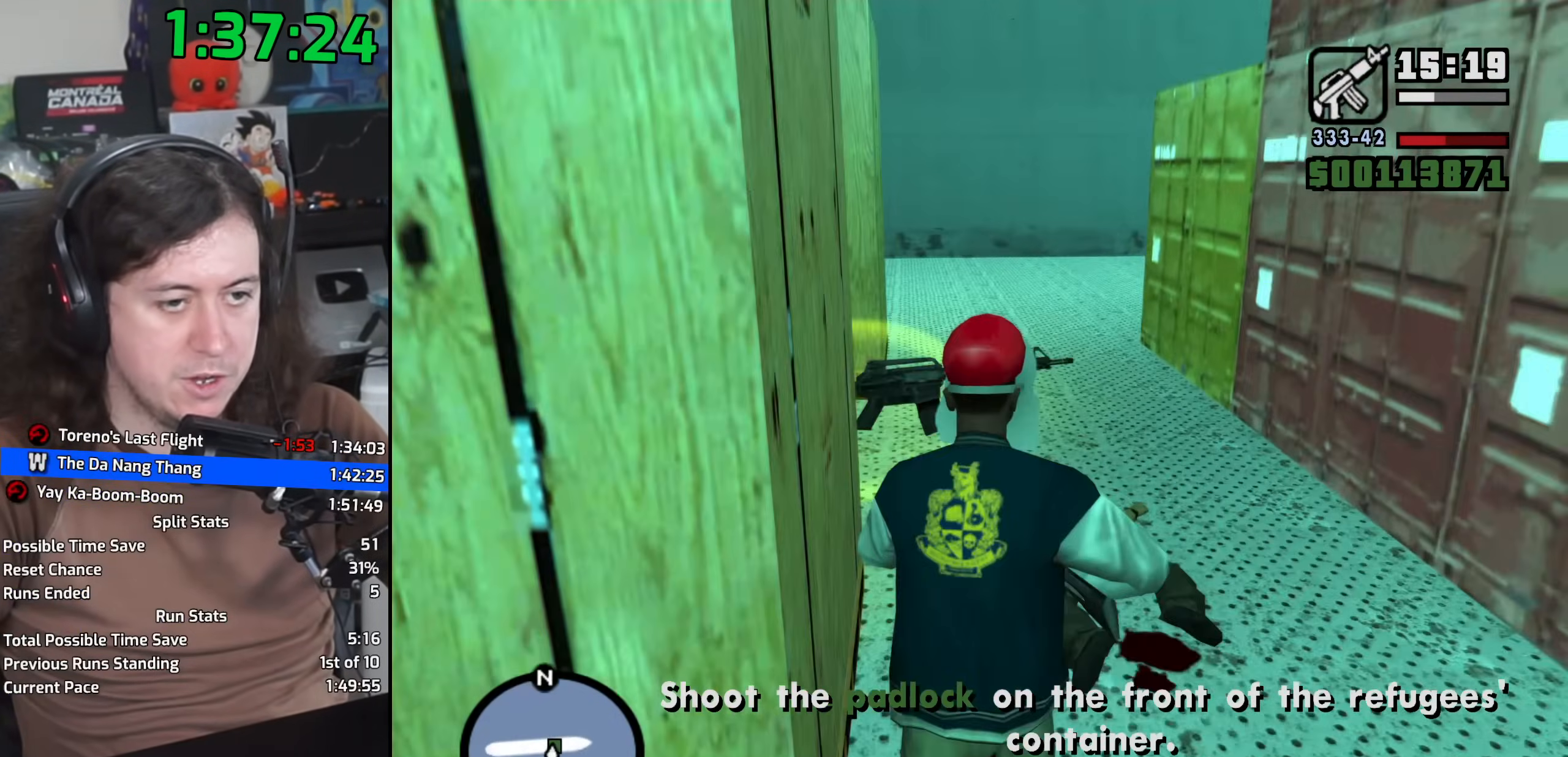
{"keys": ["a", "w"], "mouse": [], "events": [[50, "space", "up"], [183, "space", "down"], [250, "space", "up"], [367, "space", "down"], [417, "a", "down"], [483, "space", "up"]]}
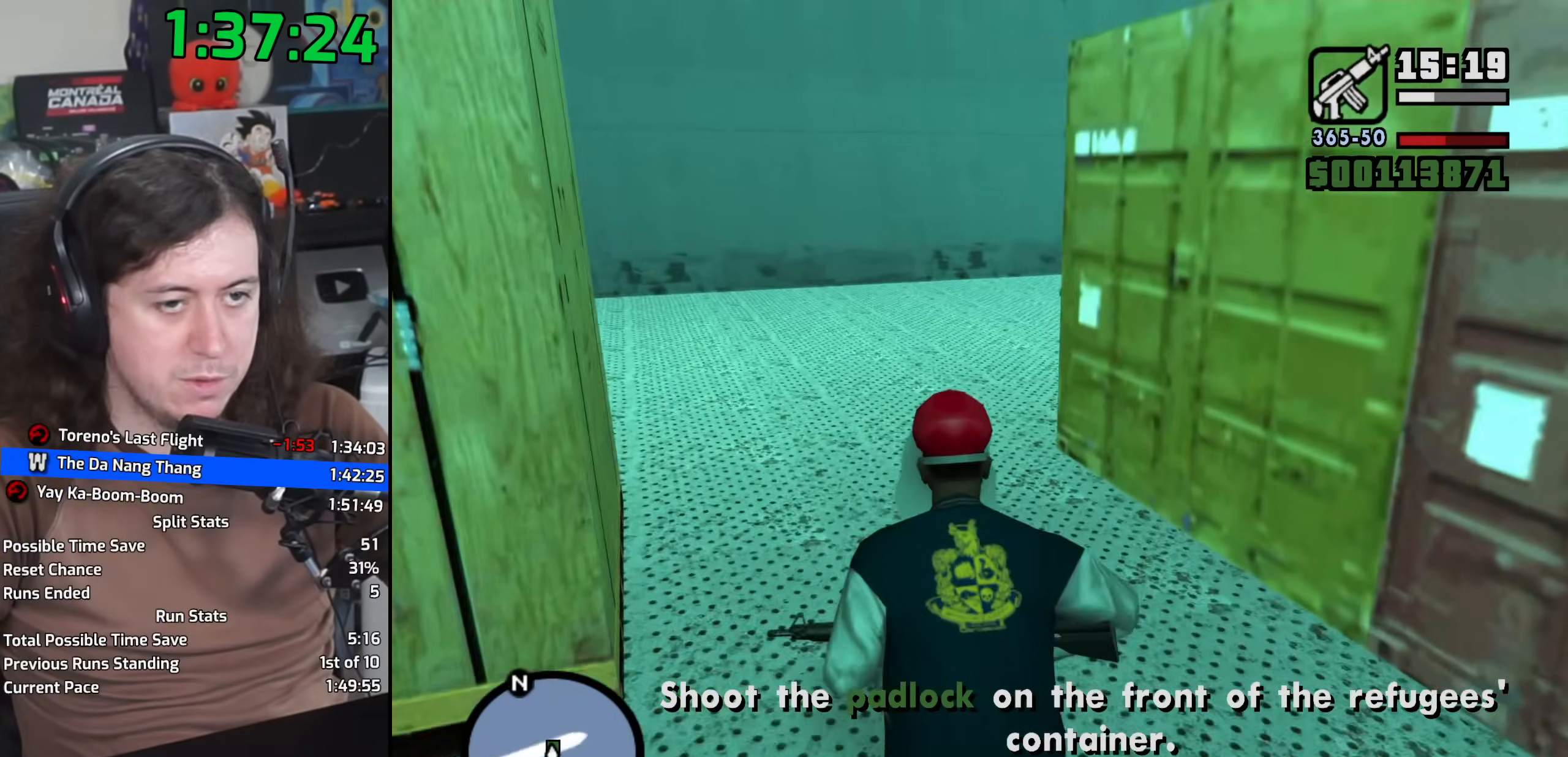
{"keys": [], "mouse": ["left", "right"], "events": [[67, "mouse_right", "down"], [83, "w", "up"], [100, "a", "up"], [267, "mouse_left", "down"]]}
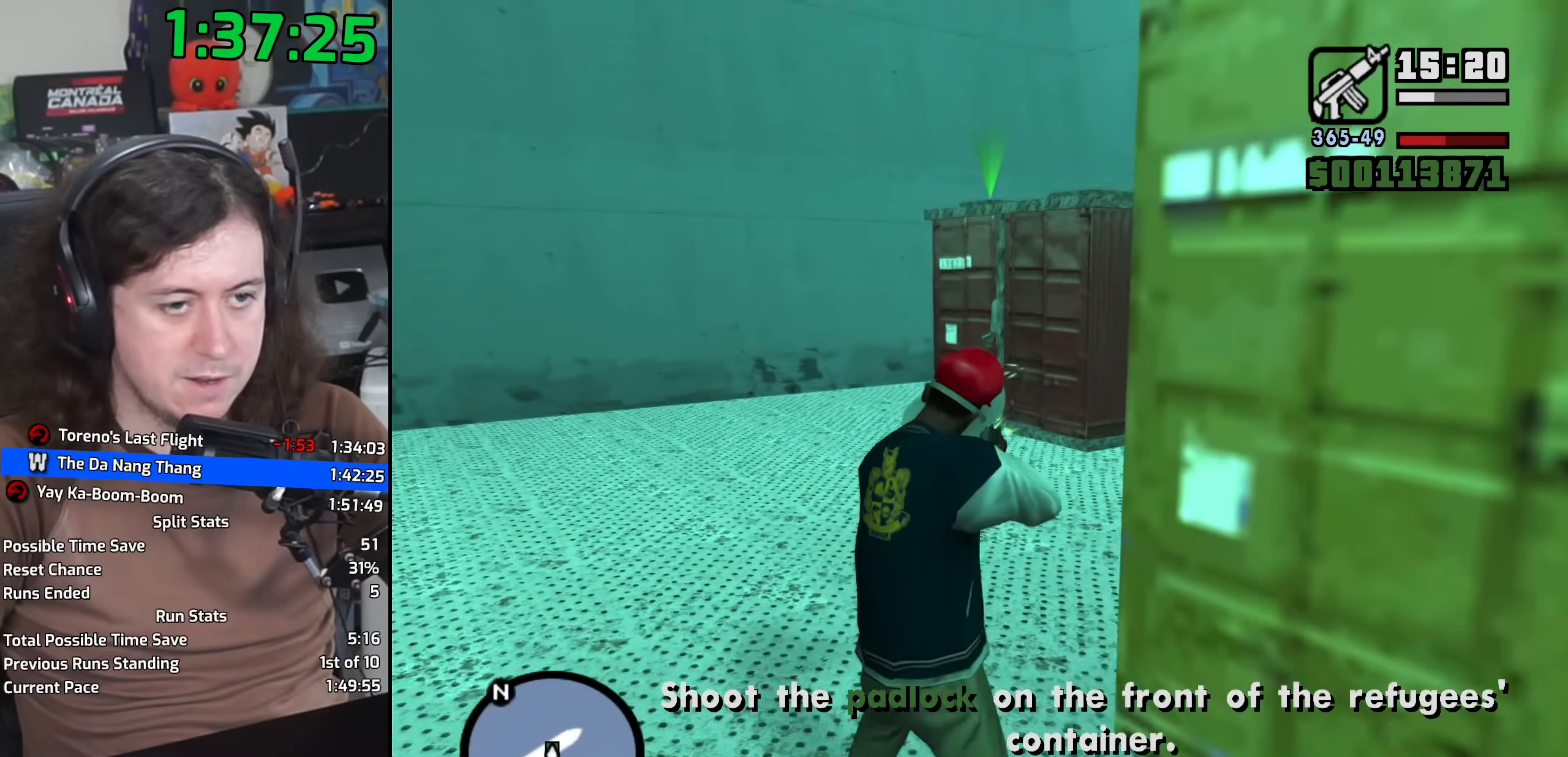
{"keys": [], "mouse": ["left", "right"], "events": []}
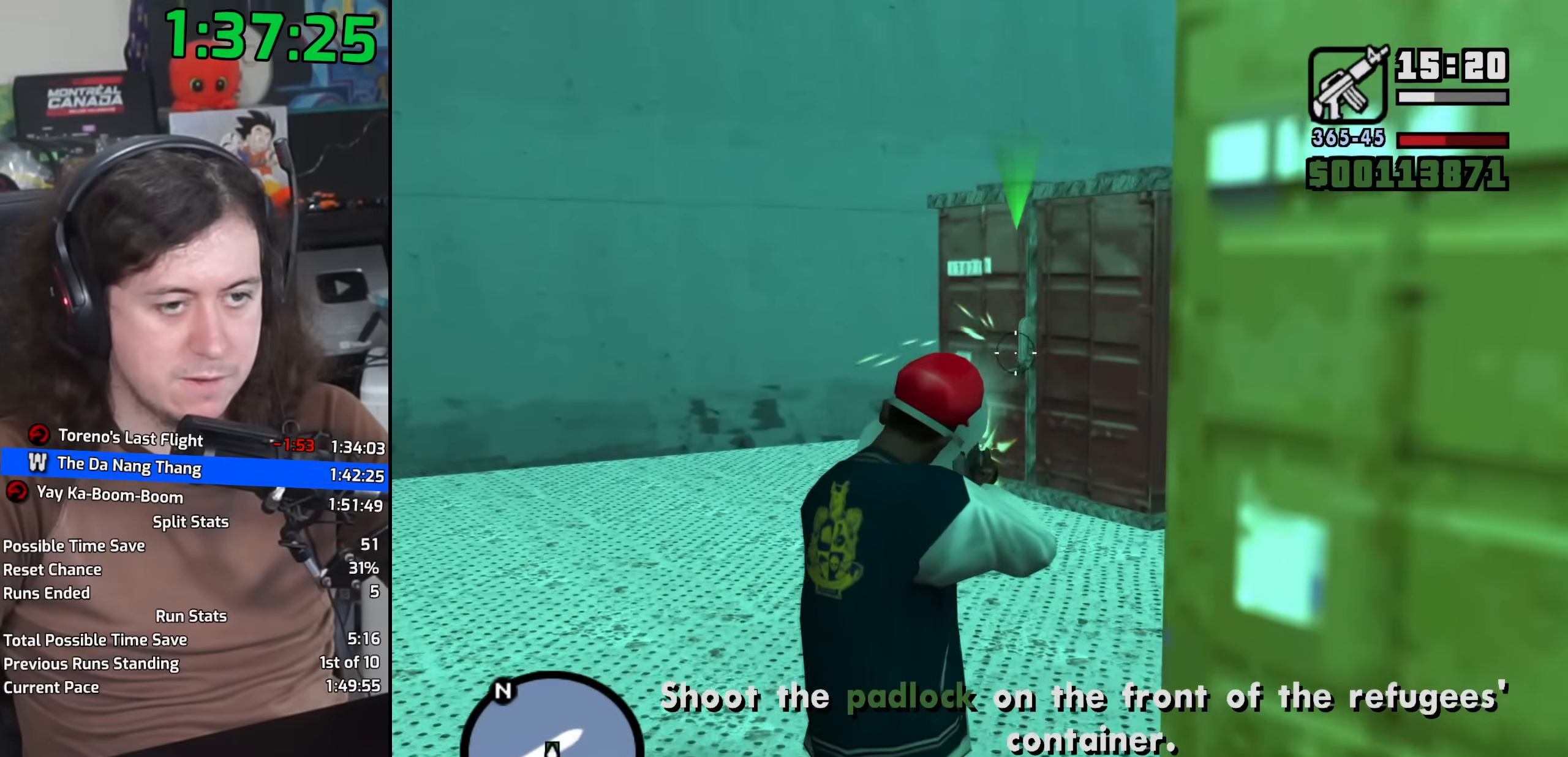
{"keys": ["d"], "mouse": [], "events": [[250, "mouse_left", "up"], [300, "mouse_right", "up"], [367, "d", "down"]]}
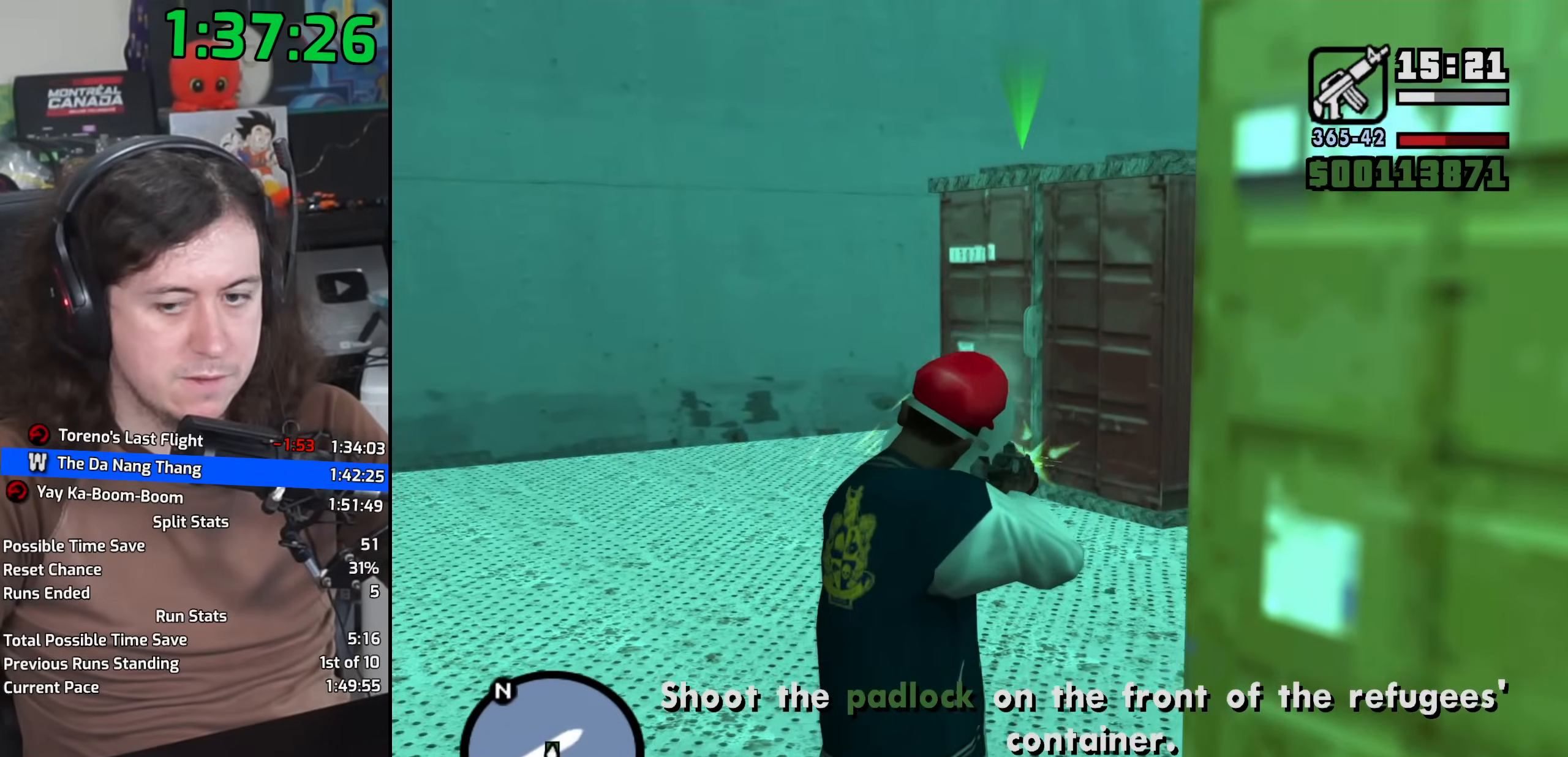
{"keys": ["d", "w"], "mouse": [], "events": [[83, "mouse_wheel", "down"], [233, "mouse_wheel", "up"], [350, "mouse_wheel", "down"], [367, "w", "down"], [417, "space", "down"], [500, "mouse_wheel", "up"], [500, "space", "up"]]}